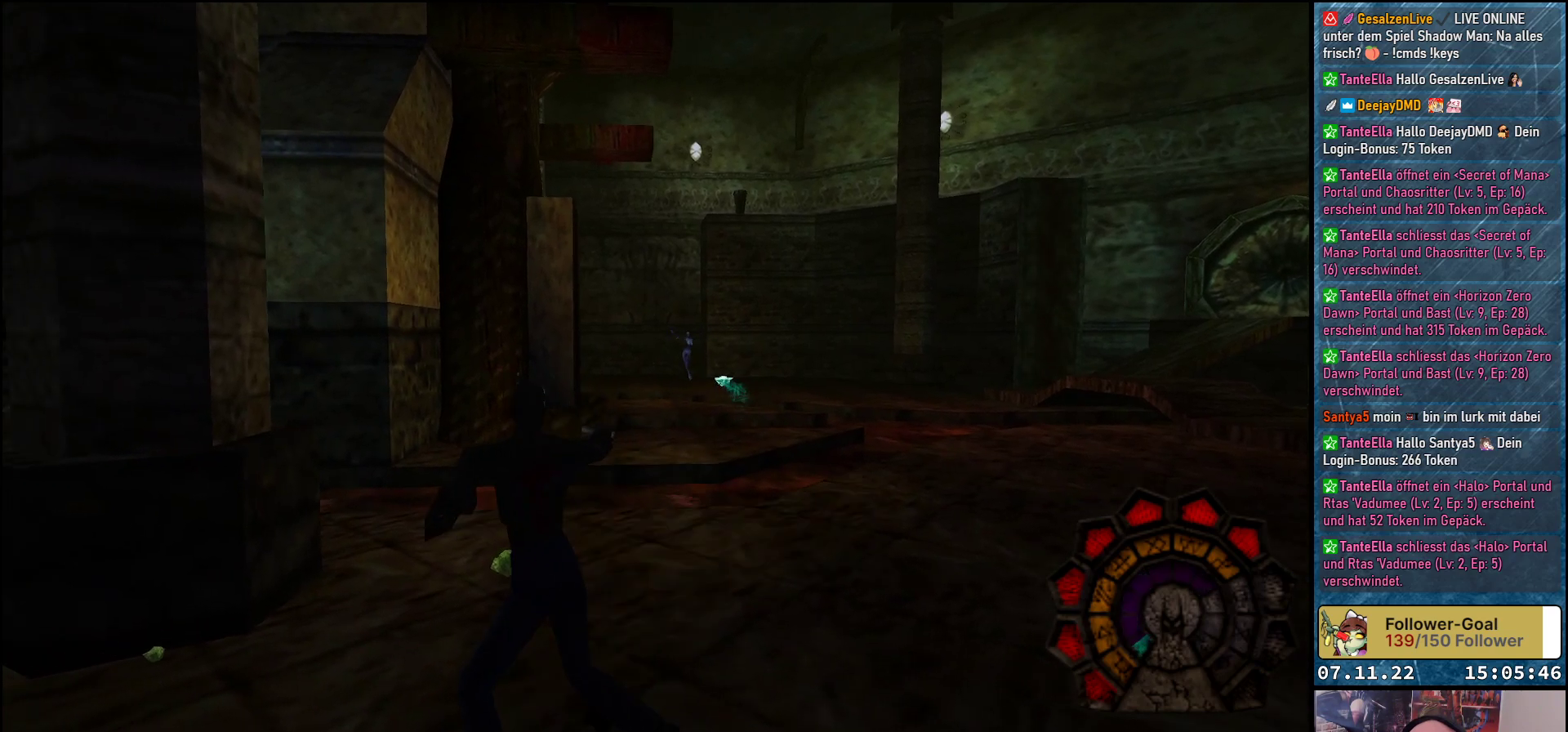
Gameplay with a controller (Xbox layout); each line is a JSON object with the inputs held at the frame after it. "events" lists button and stick changes between this image and that frame as [ms after this image, input, new state], when the widget could be followed in between. Not read: right_stick.
{"buttons": ["A", "R1"], "left_stick": "center", "events": [[483, "DPAD_LEFT", "up"]]}
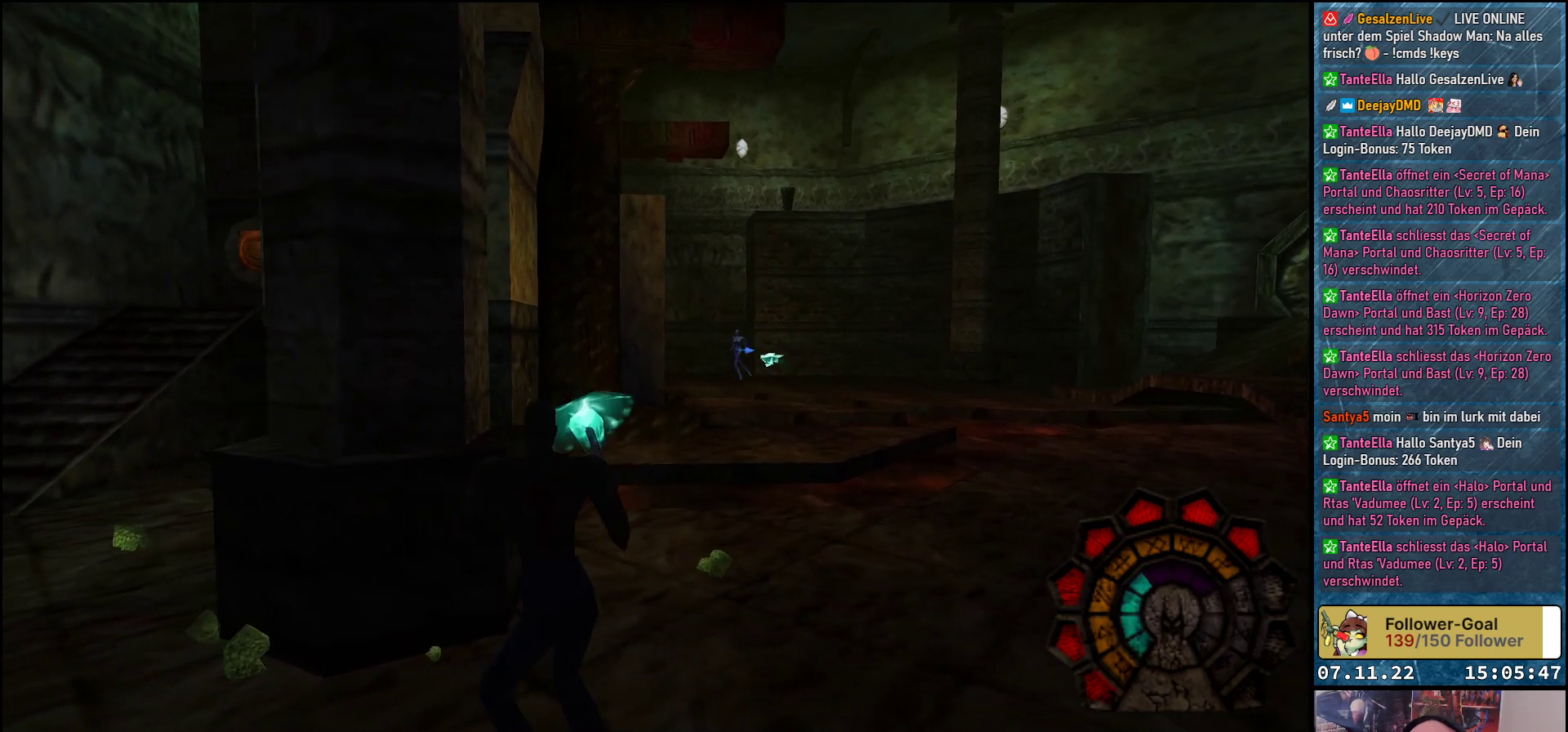
{"buttons": ["A", "R1", "DPAD_RIGHT"], "left_stick": "center", "events": [[367, "DPAD_RIGHT", "down"]]}
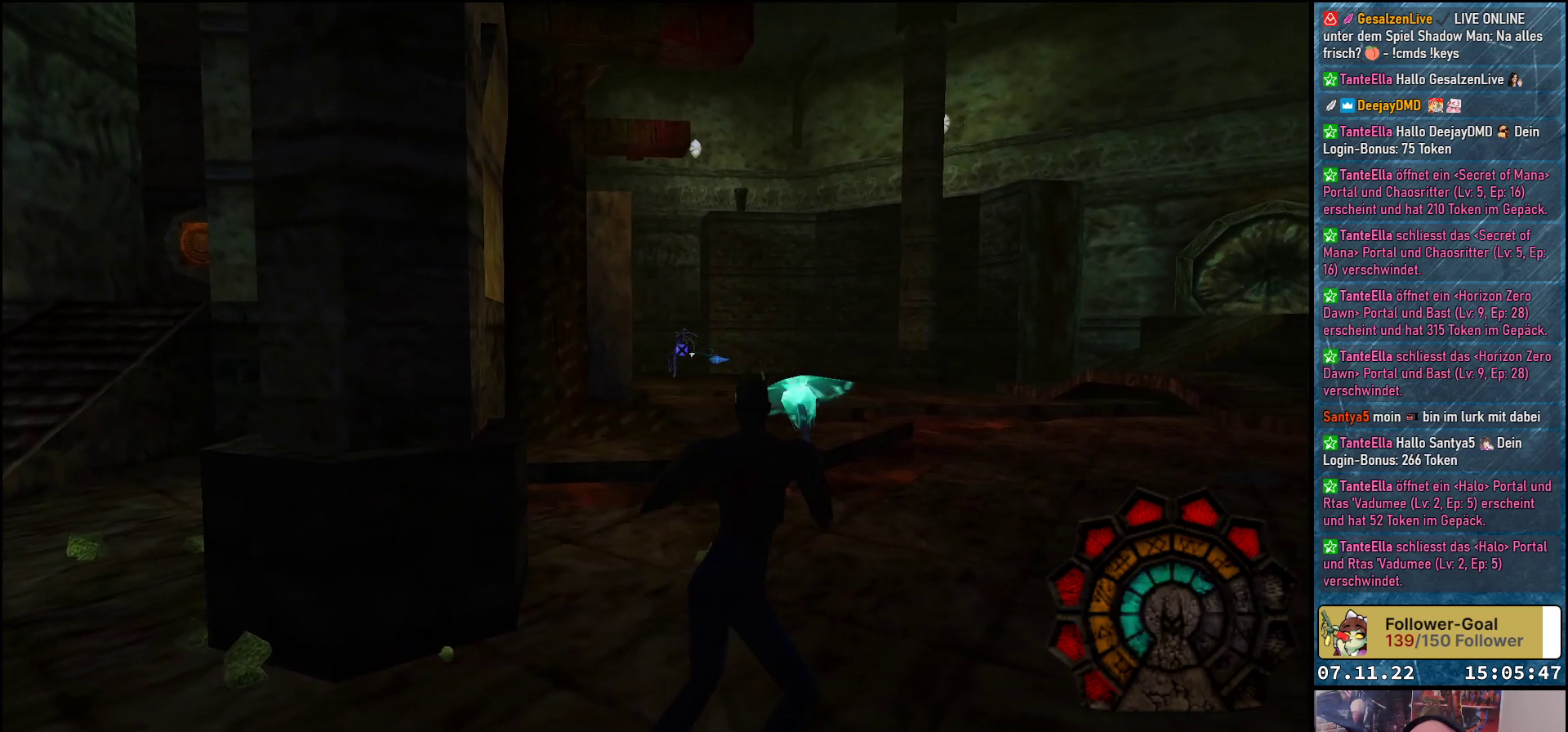
{"buttons": ["A", "R1", "DPAD_UP", "DPAD_RIGHT"], "left_stick": "center", "events": [[317, "DPAD_UP", "down"], [350, "DPAD_RIGHT", "up"], [483, "DPAD_RIGHT", "down"]]}
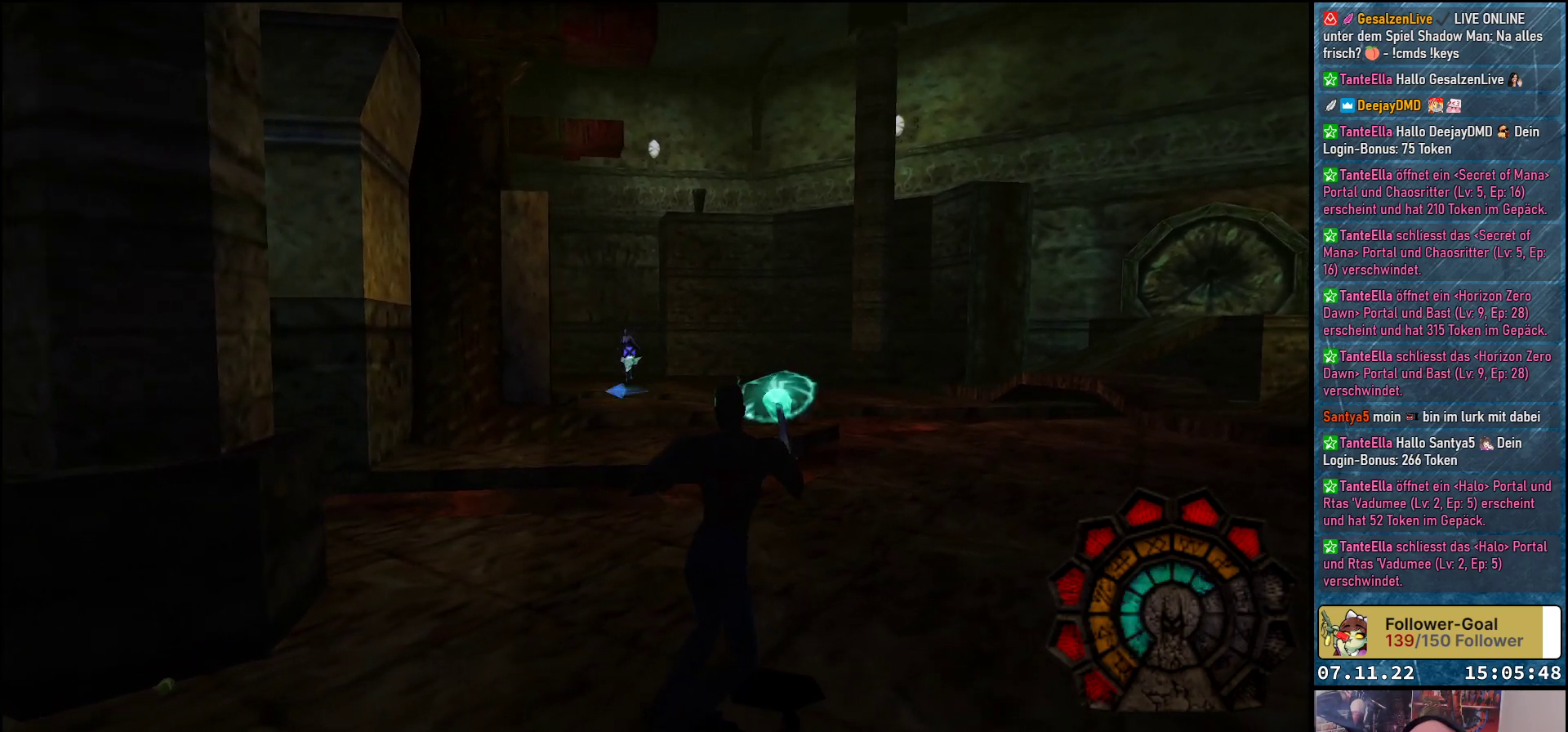
{"buttons": ["A", "R1", "DPAD_RIGHT"], "left_stick": "center", "events": [[267, "A", "up"], [317, "A", "down"], [317, "DPAD_UP", "up"]]}
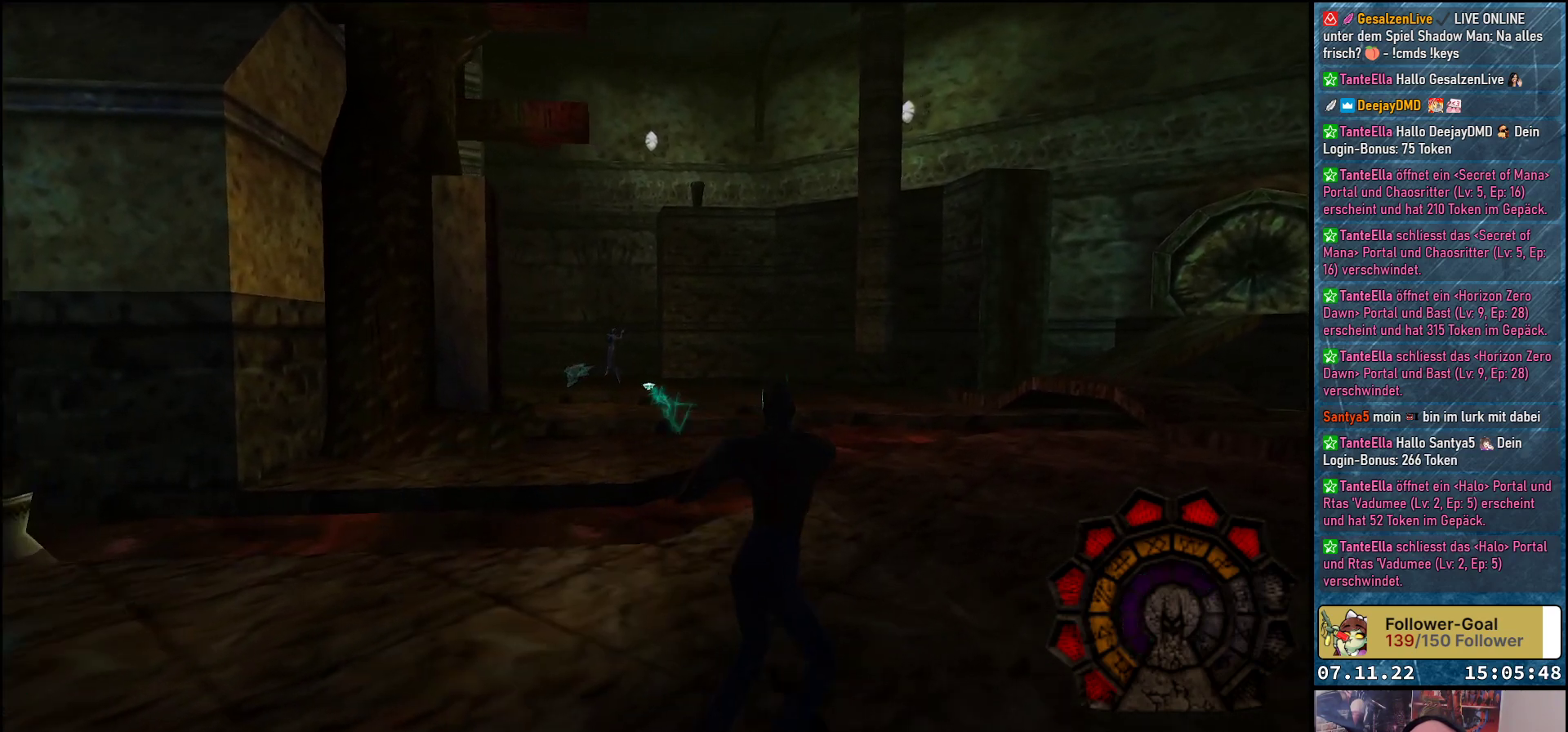
{"buttons": ["A", "R1", "DPAD_UP", "DPAD_RIGHT"], "left_stick": "center", "events": [[500, "DPAD_UP", "down"]]}
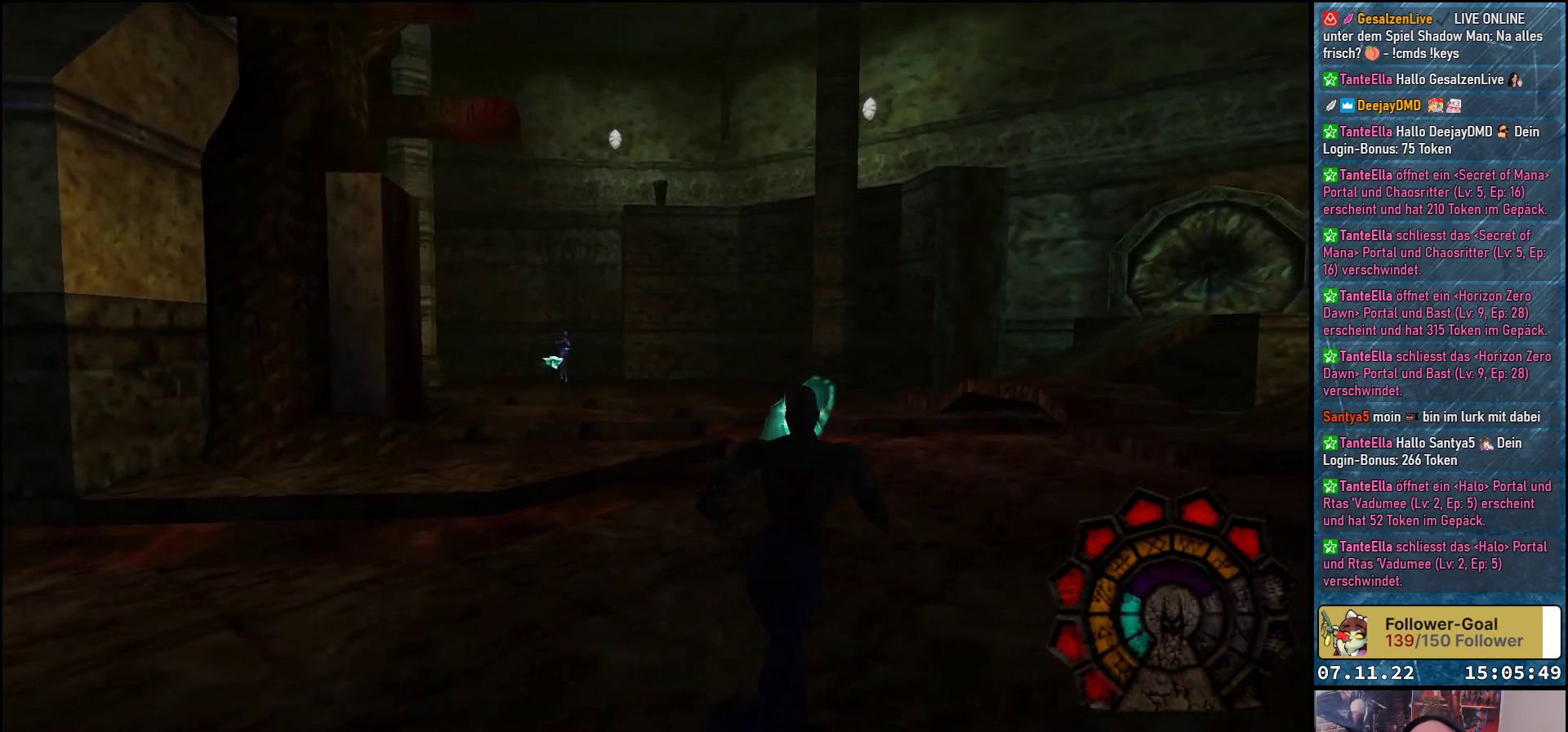
{"buttons": ["A", "R1", "DPAD_RIGHT"], "left_stick": "center", "events": [[250, "DPAD_UP", "up"]]}
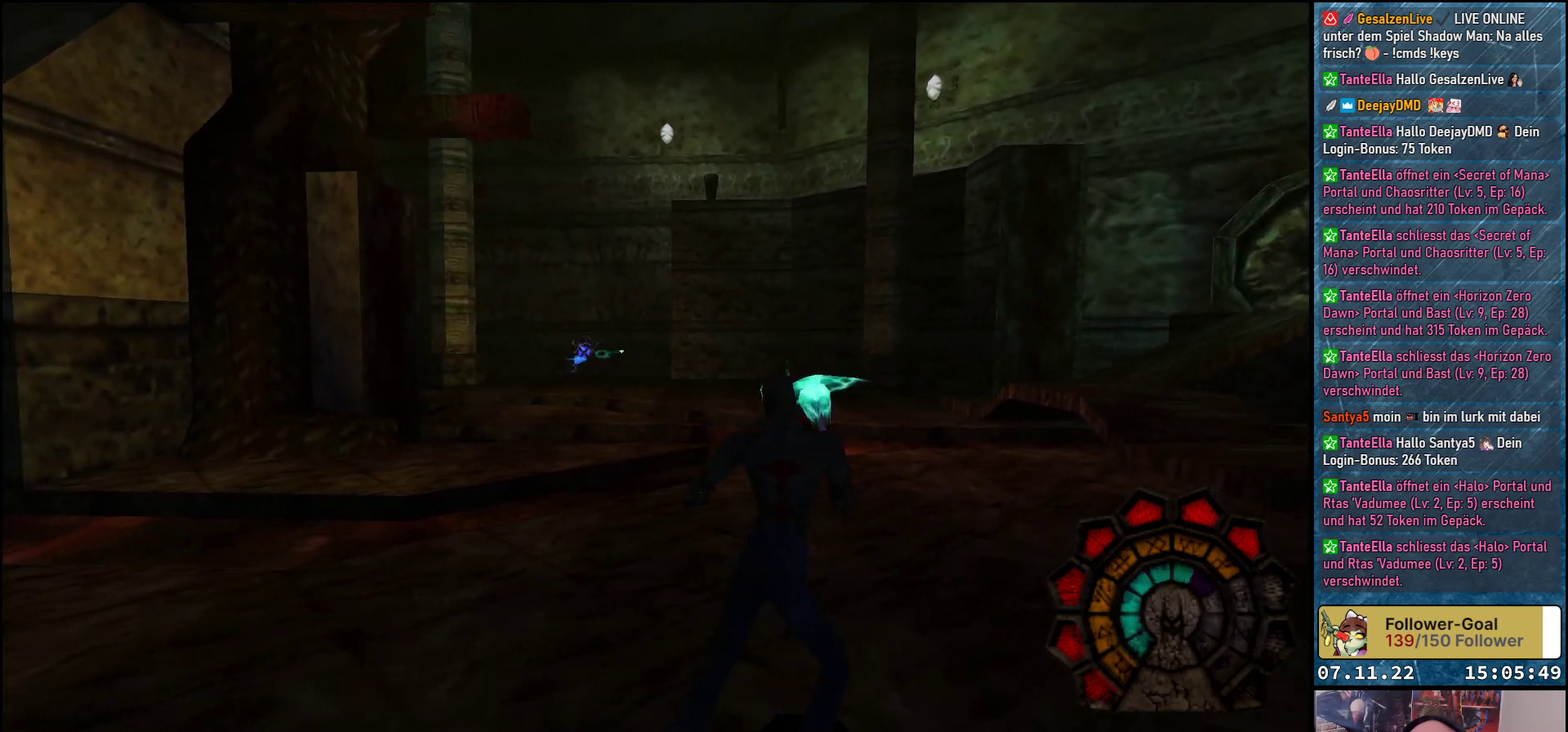
{"buttons": ["A", "R1", "DPAD_UP", "DPAD_RIGHT"], "left_stick": "center", "events": [[467, "DPAD_UP", "down"]]}
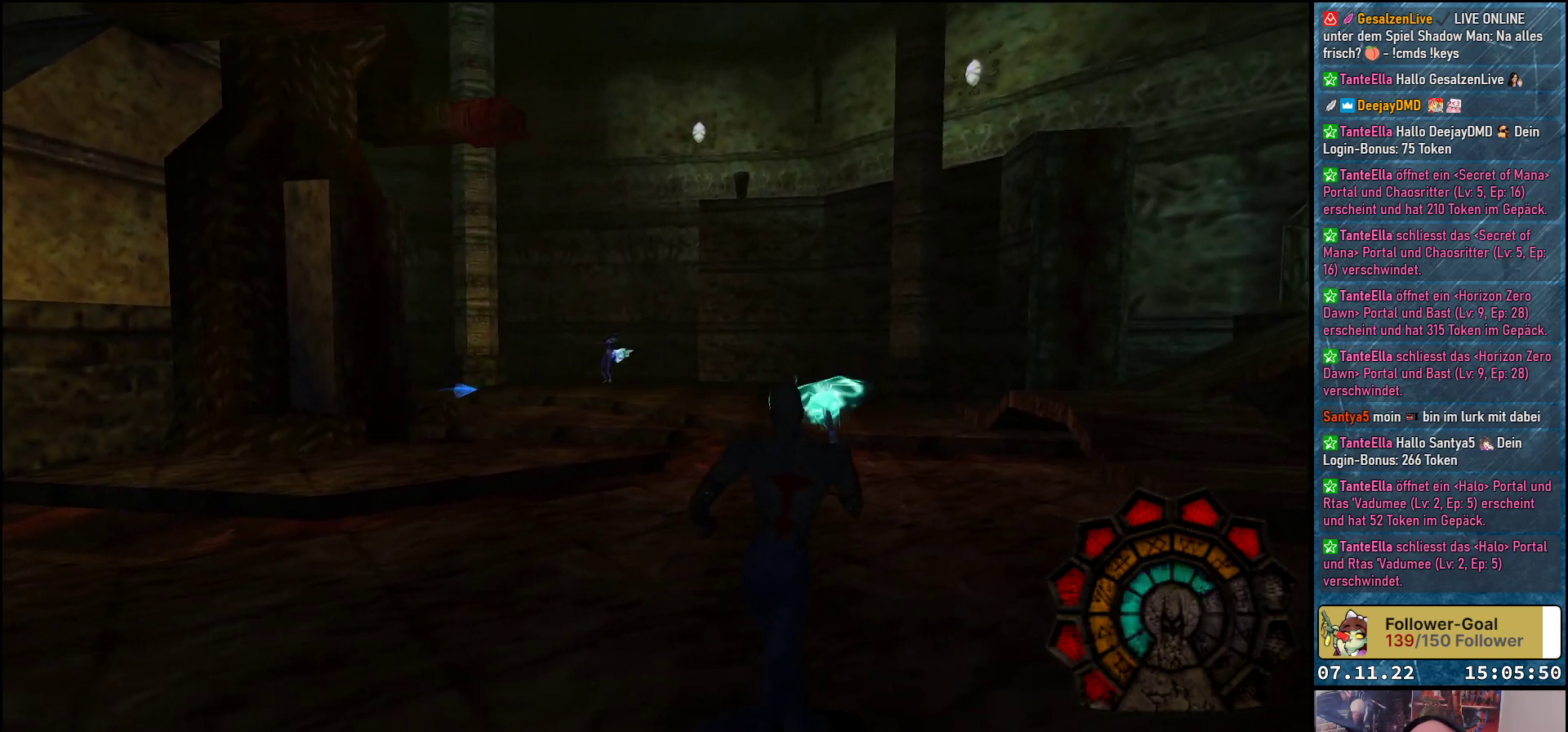
{"buttons": ["R1", "DPAD_UP", "DPAD_LEFT"], "left_stick": "center", "events": [[167, "DPAD_RIGHT", "up"], [383, "DPAD_LEFT", "down"], [500, "A", "up"]]}
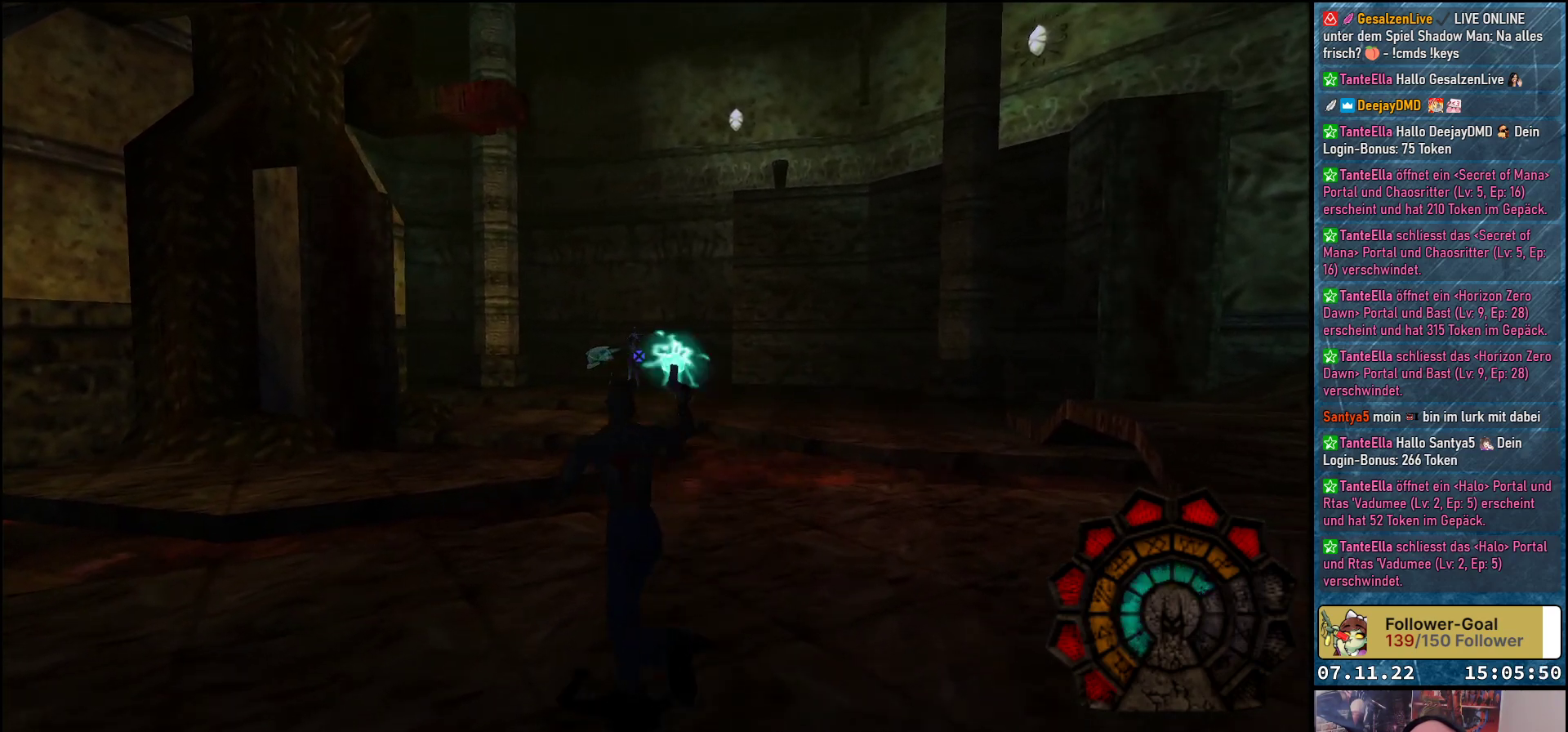
{"buttons": ["A", "R1", "DPAD_LEFT"], "left_stick": "center", "events": [[17, "A", "down"], [217, "DPAD_UP", "up"]]}
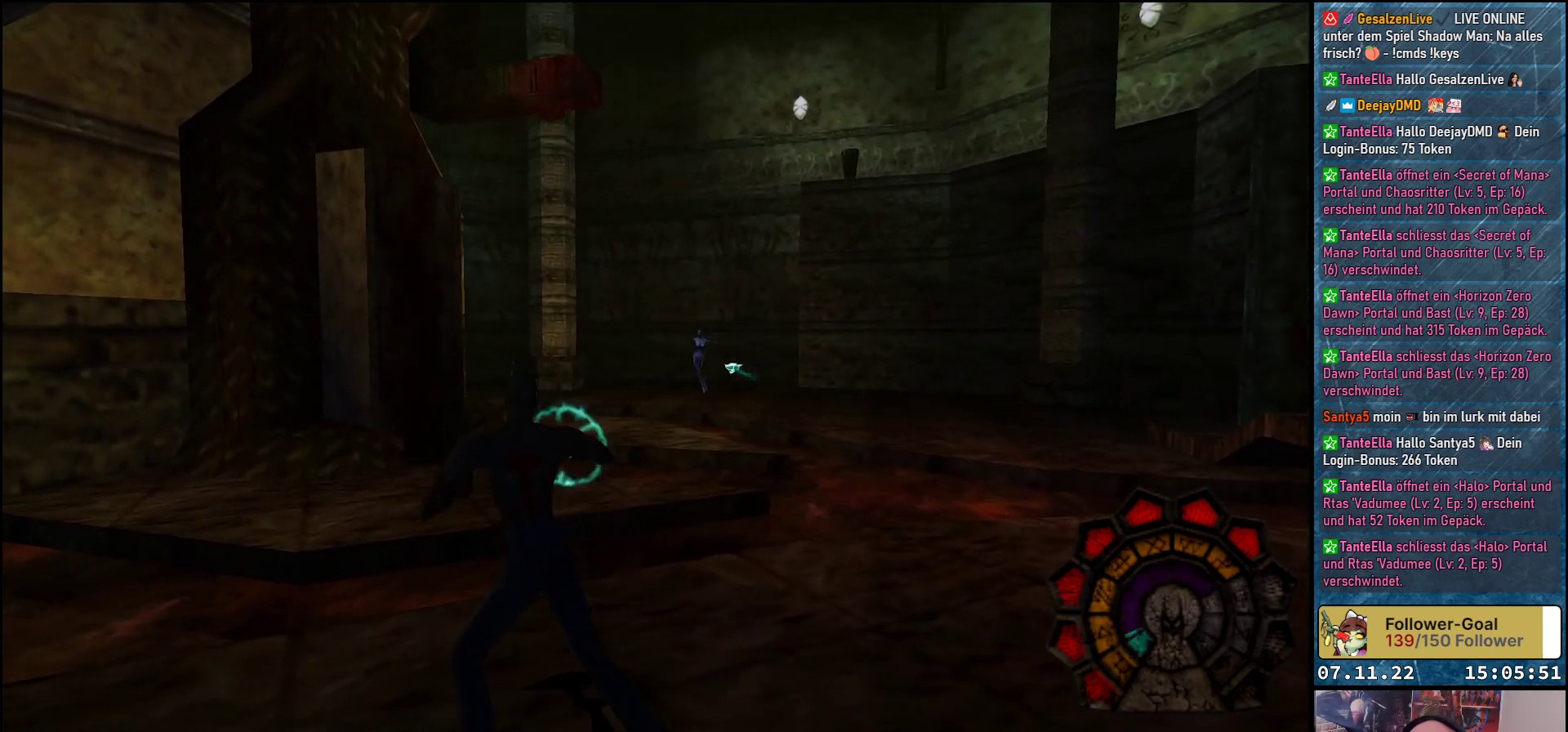
{"buttons": ["A", "R1", "DPAD_LEFT"], "left_stick": "center", "events": []}
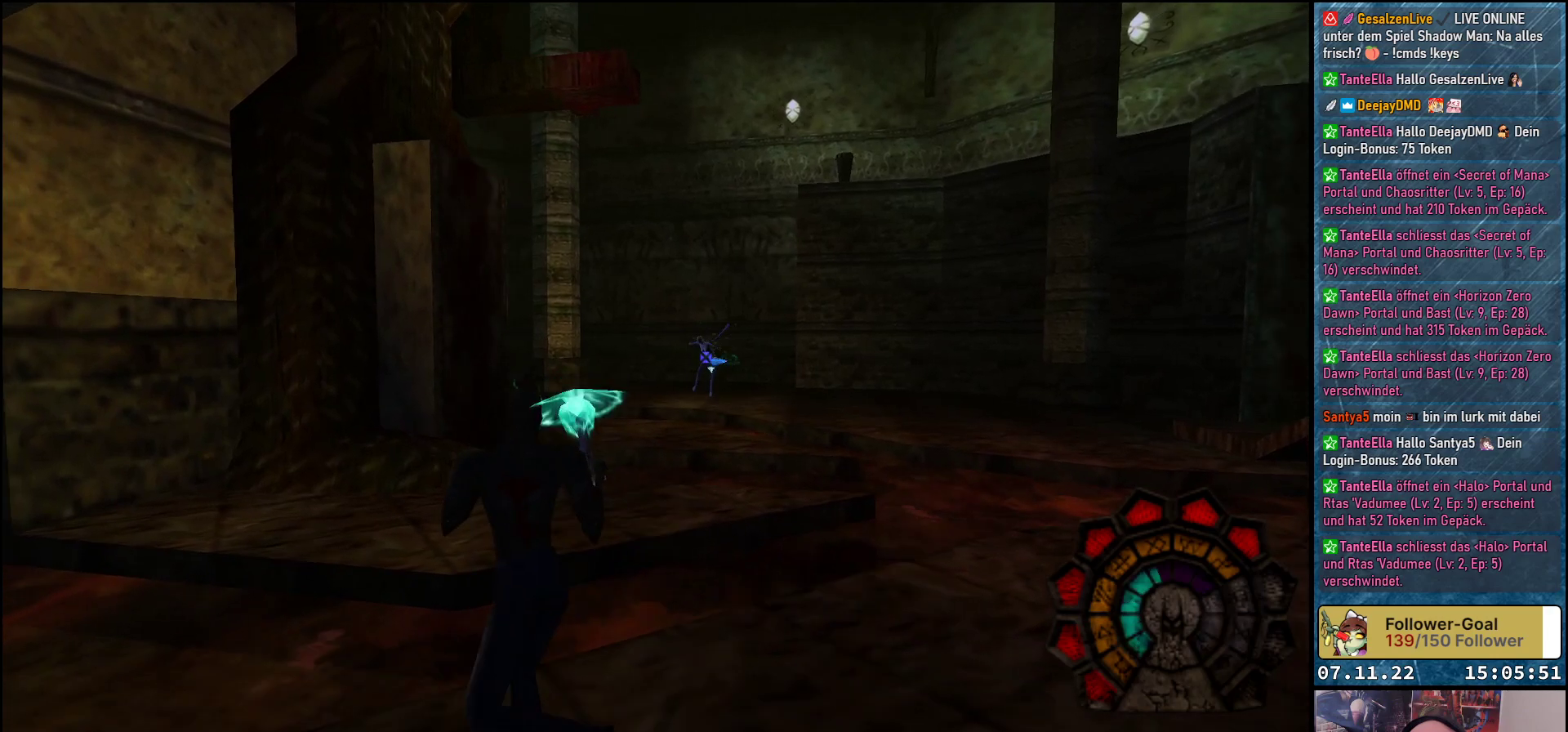
{"buttons": ["A", "R1", "DPAD_LEFT"], "left_stick": "center", "events": [[250, "DPAD_DOWN", "down"], [450, "DPAD_DOWN", "up"]]}
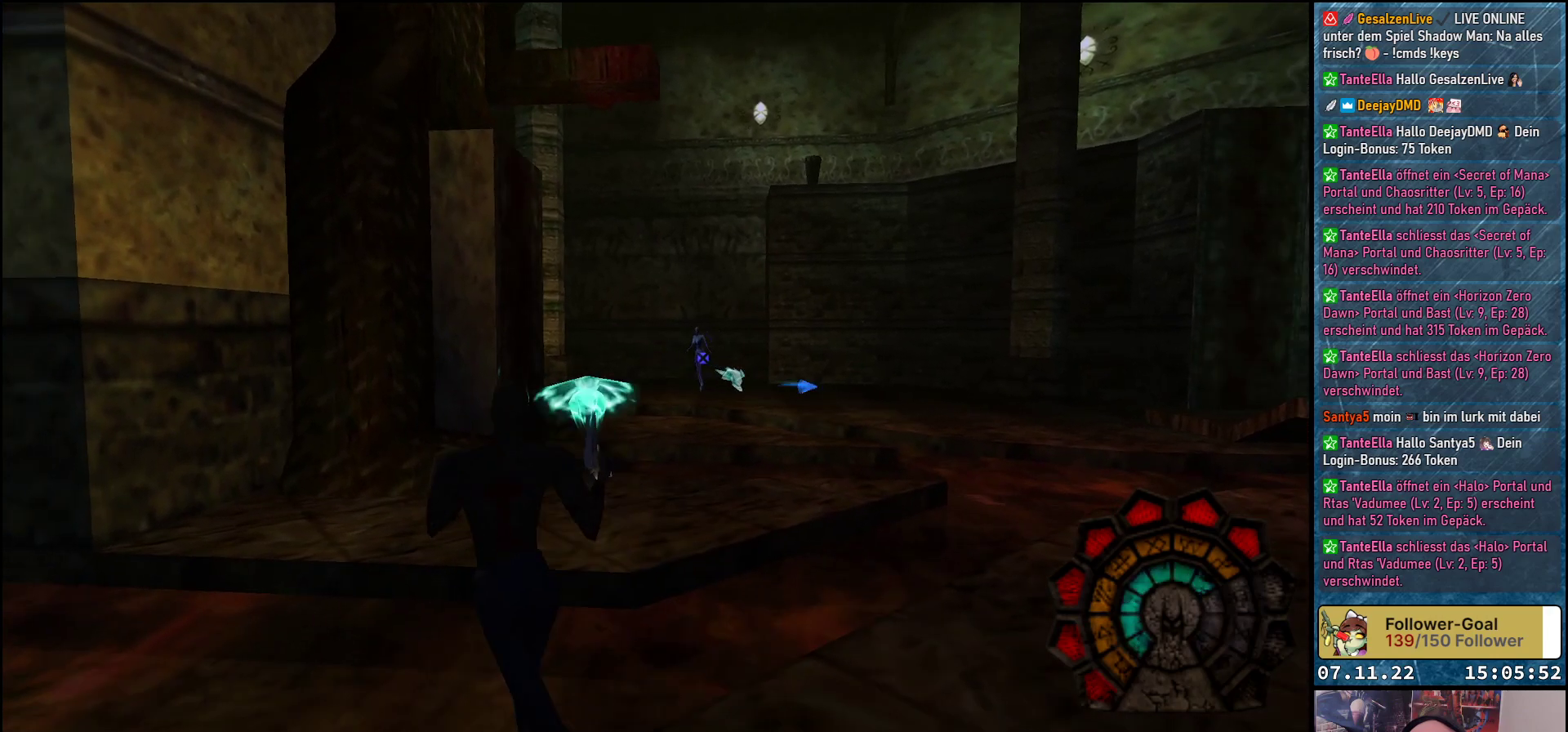
{"buttons": ["A", "R1", "DPAD_RIGHT"], "left_stick": "center", "events": [[200, "DPAD_LEFT", "up"], [367, "DPAD_RIGHT", "down"]]}
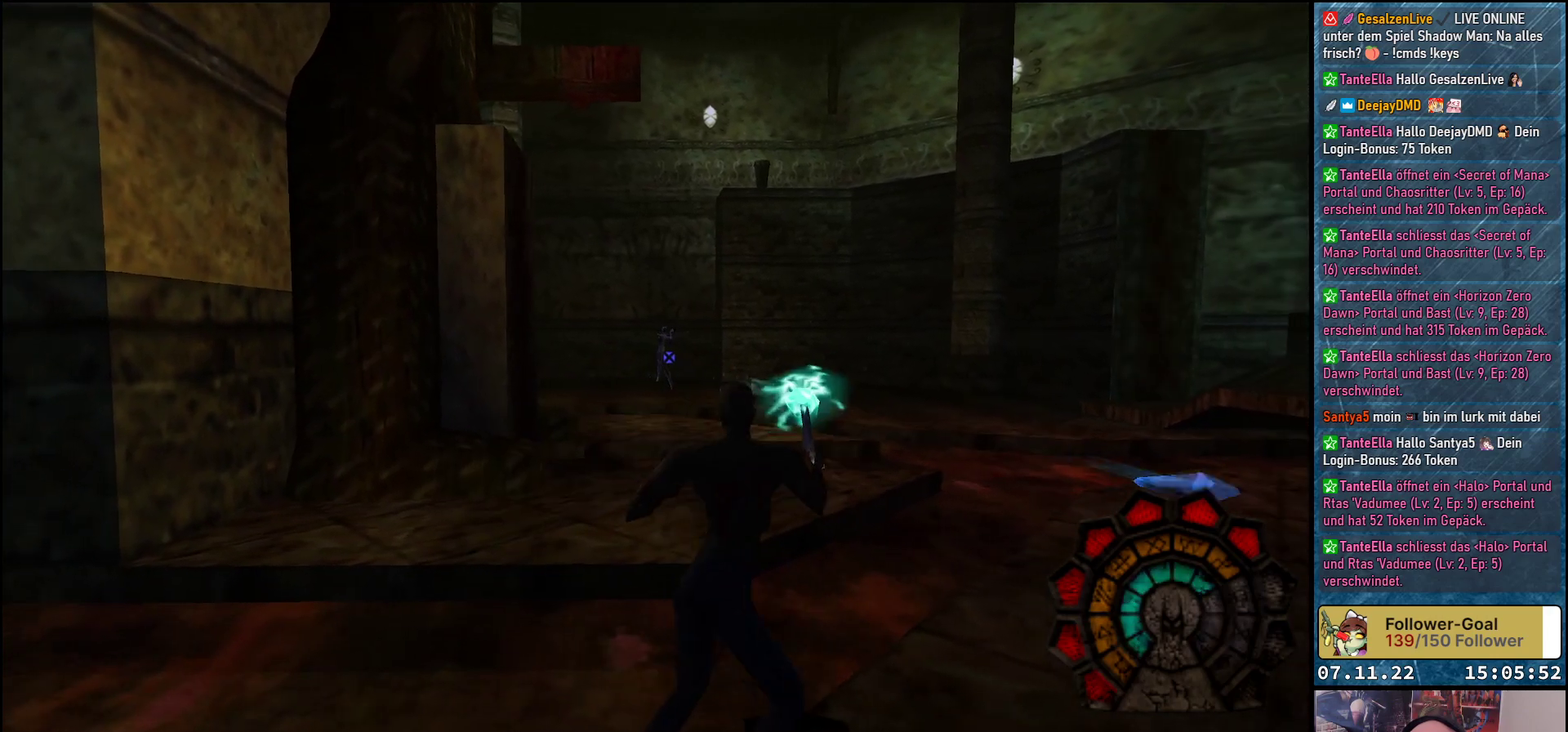
{"buttons": ["A", "R1", "DPAD_RIGHT"], "left_stick": "center", "events": [[133, "A", "up"], [200, "A", "down"]]}
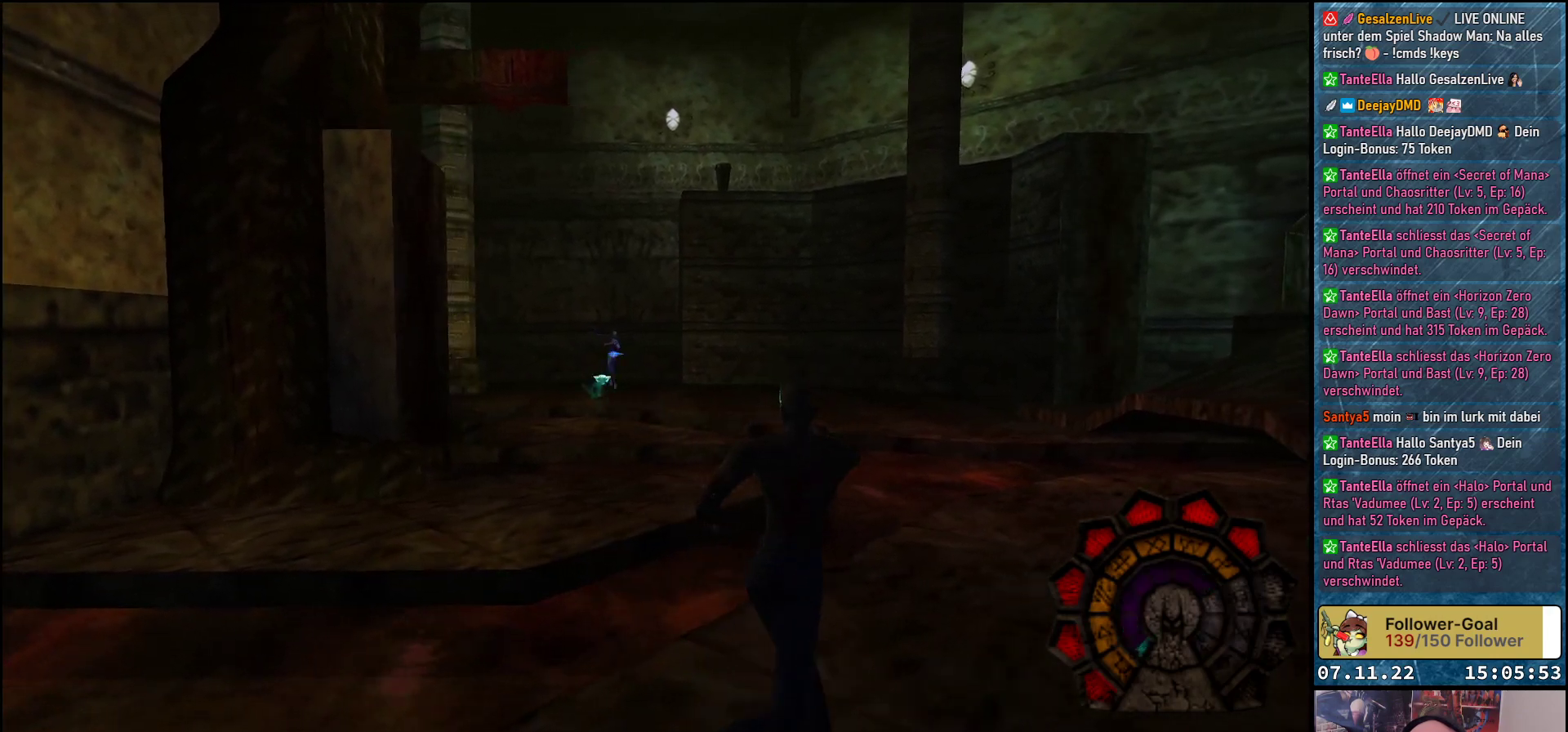
{"buttons": ["A", "R1", "DPAD_RIGHT"], "left_stick": "center", "events": []}
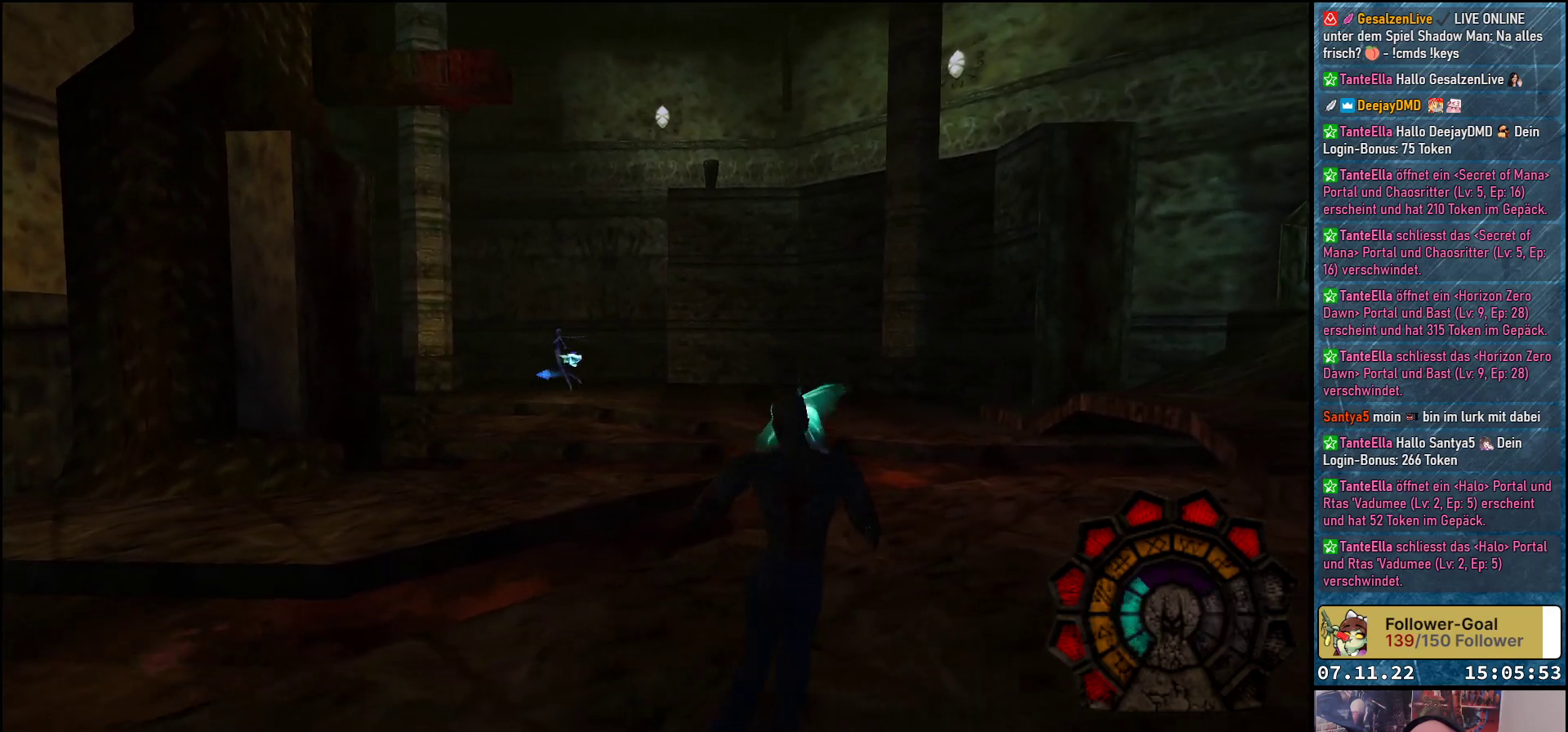
{"buttons": ["A", "R1", "DPAD_RIGHT"], "left_stick": "center", "events": []}
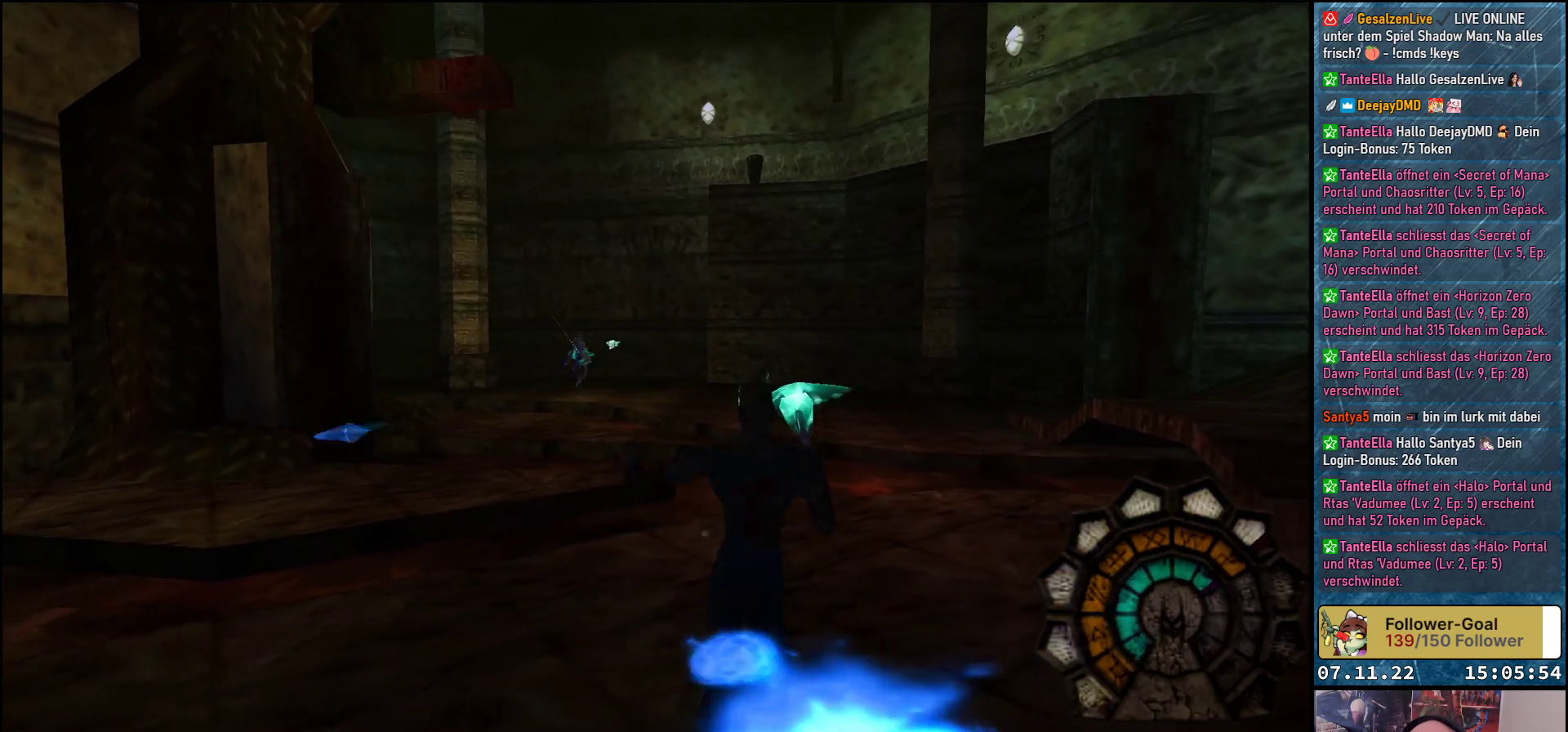
{"buttons": ["A", "R1"], "left_stick": "center", "events": [[183, "DPAD_RIGHT", "up"]]}
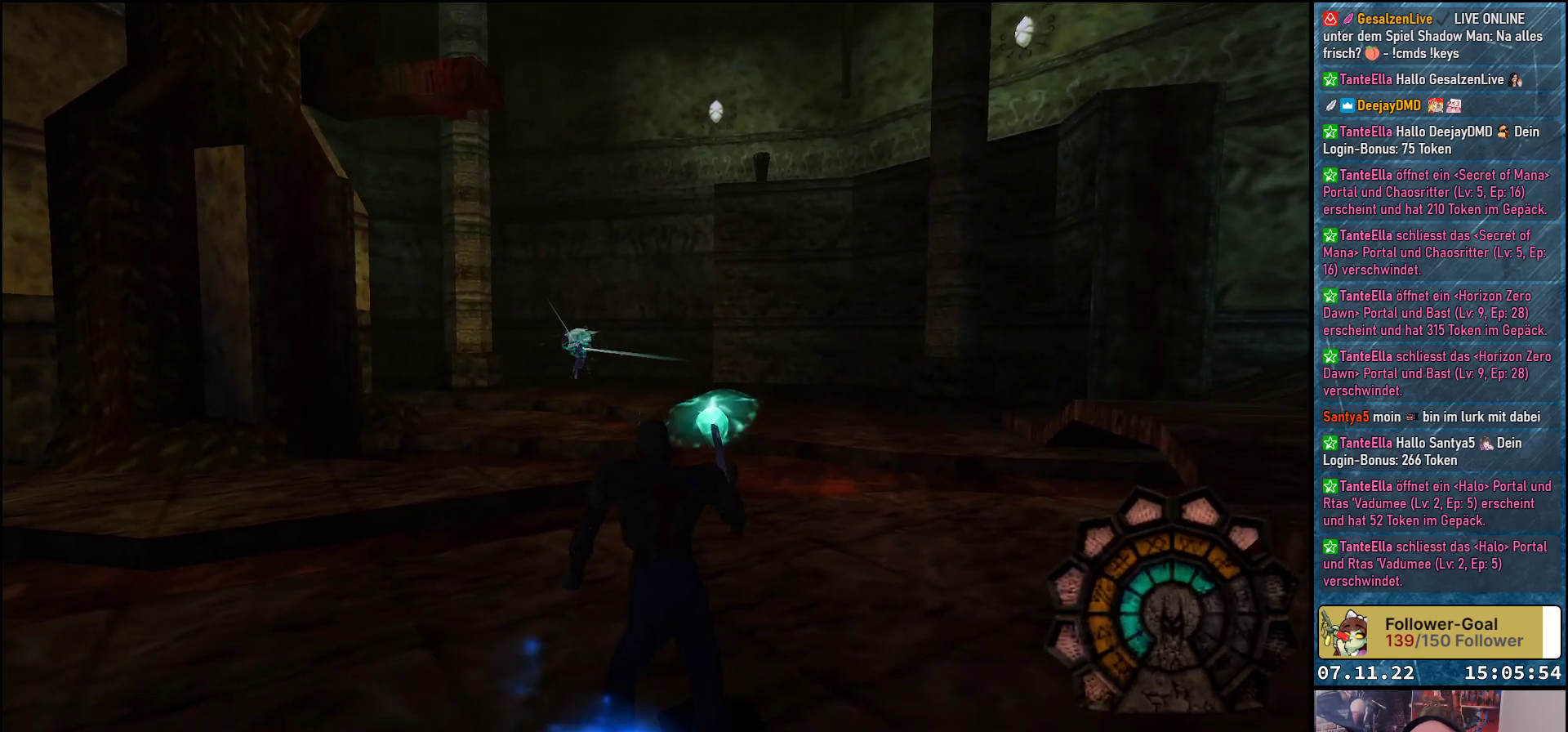
{"buttons": ["A"], "left_stick": "center", "events": [[17, "R1", "up"], [183, "DPAD_RIGHT", "down"], [483, "DPAD_RIGHT", "up"]]}
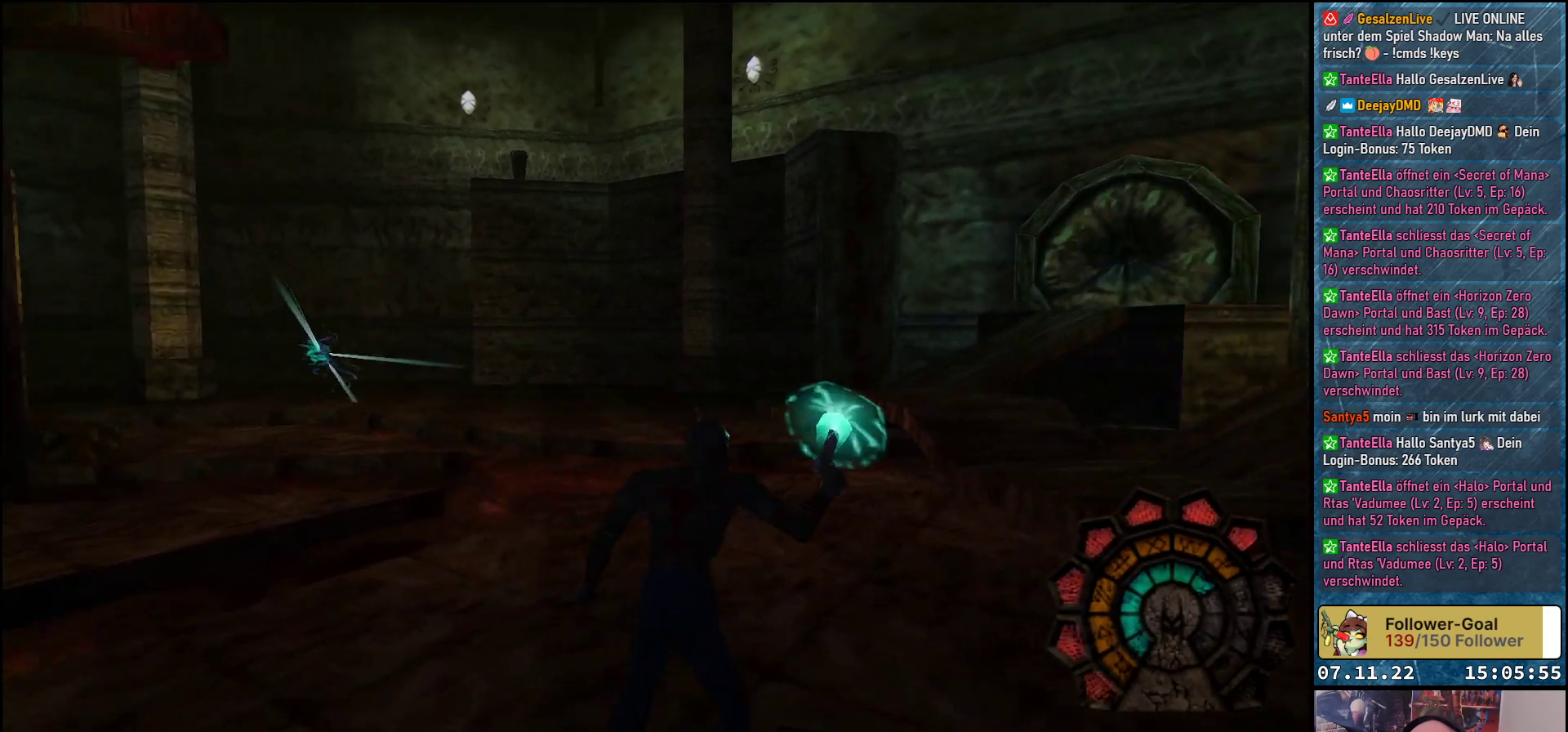
{"buttons": ["A", "DPAD_UP", "DPAD_LEFT"], "left_stick": "center", "events": [[150, "DPAD_UP", "down"], [167, "DPAD_LEFT", "down"]]}
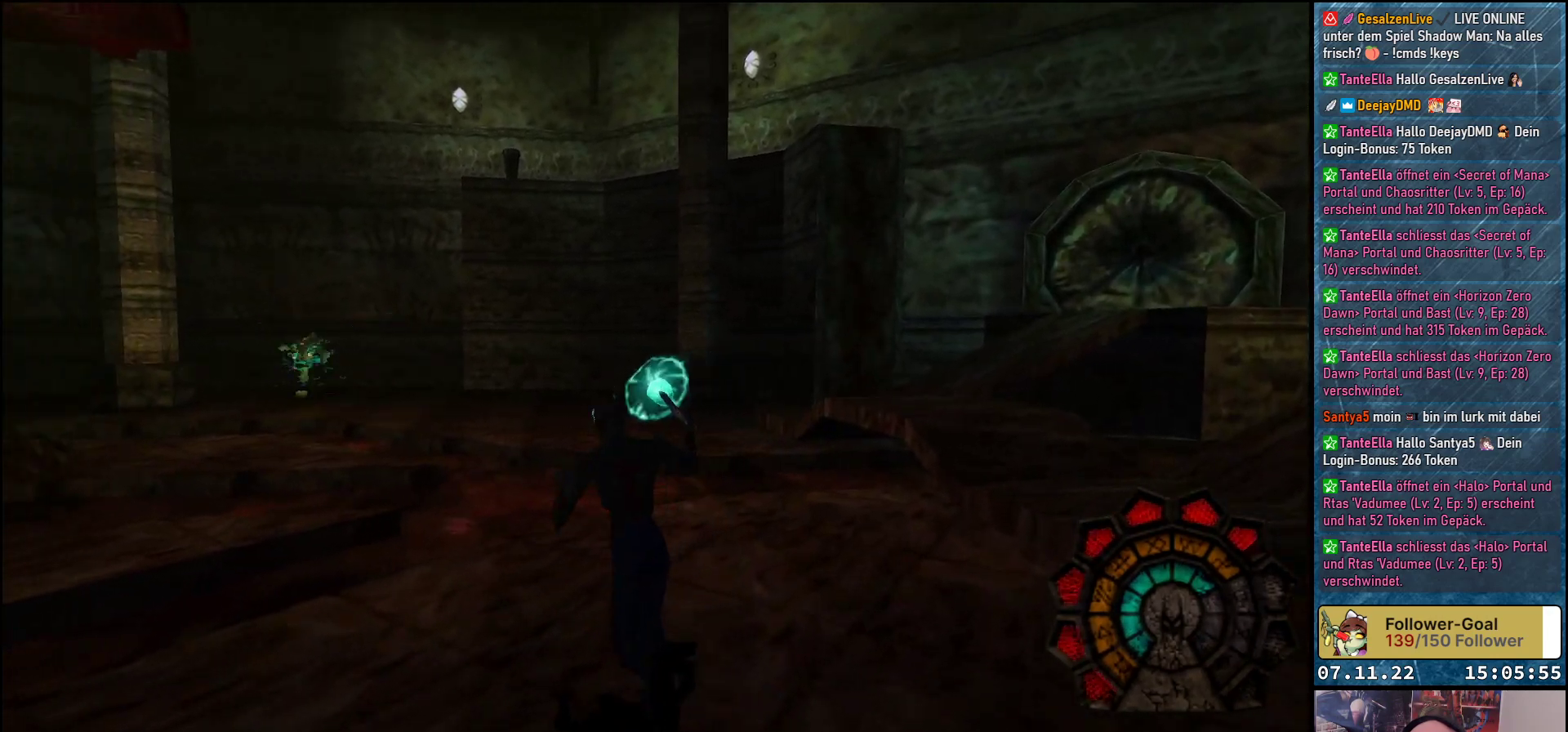
{"buttons": ["A", "DPAD_LEFT"], "left_stick": "center", "events": [[117, "DPAD_UP", "up"]]}
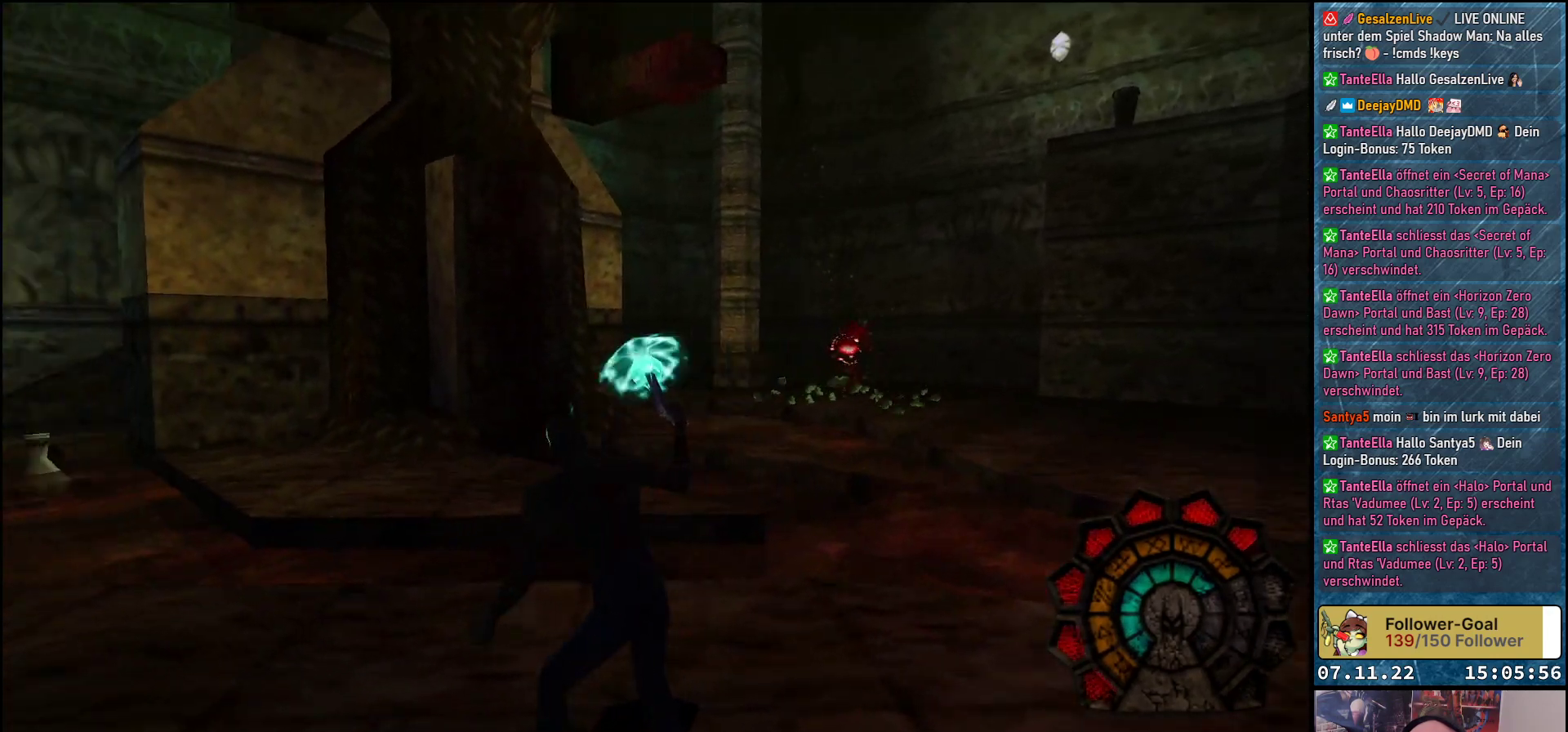
{"buttons": ["A", "DPAD_UP"], "left_stick": "center", "events": [[300, "DPAD_LEFT", "up"], [433, "DPAD_UP", "down"]]}
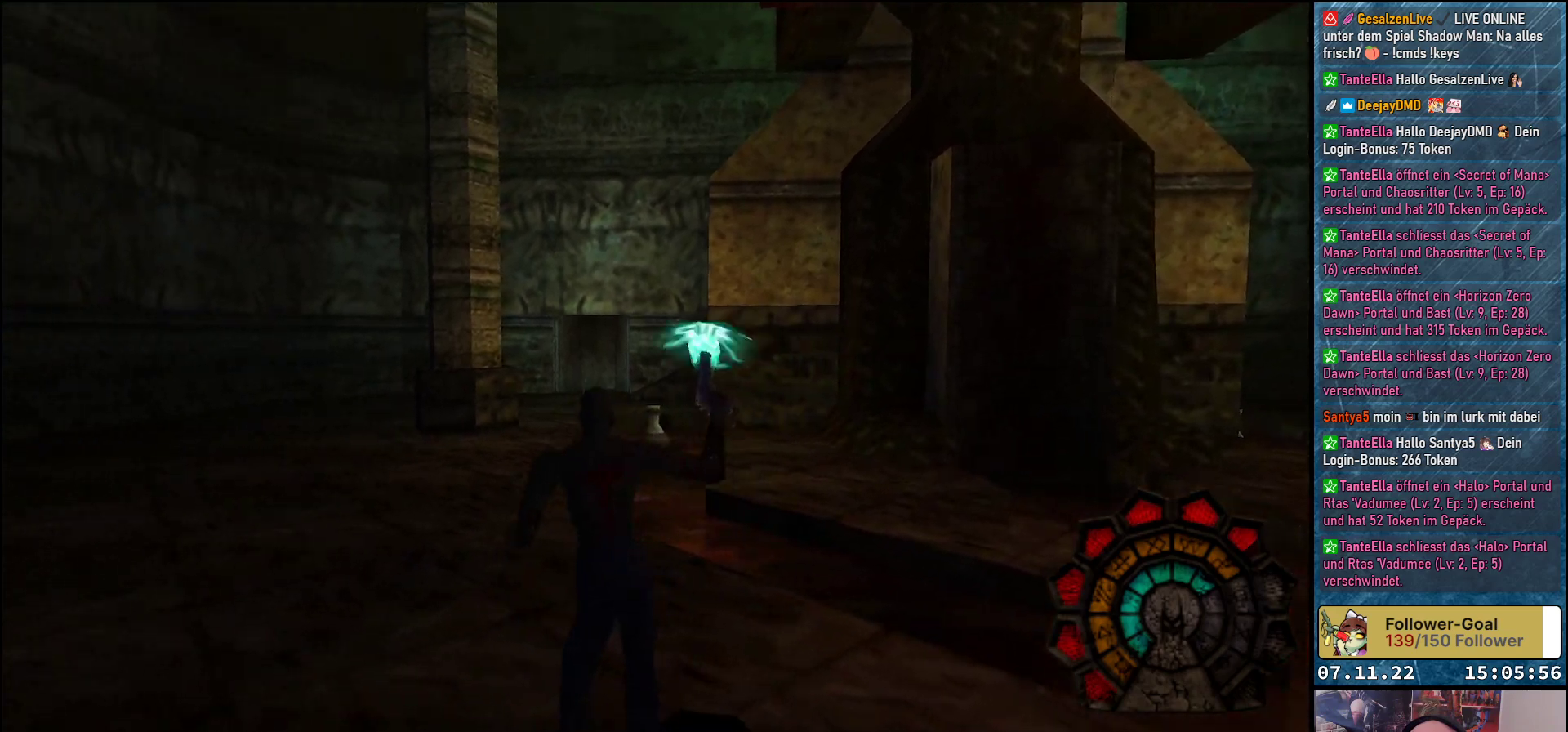
{"buttons": ["DPAD_UP"], "left_stick": "center", "events": [[217, "DPAD_RIGHT", "down"], [267, "DPAD_UP", "up"], [283, "DPAD_UP", "down"], [300, "DPAD_RIGHT", "up"], [383, "A", "up"]]}
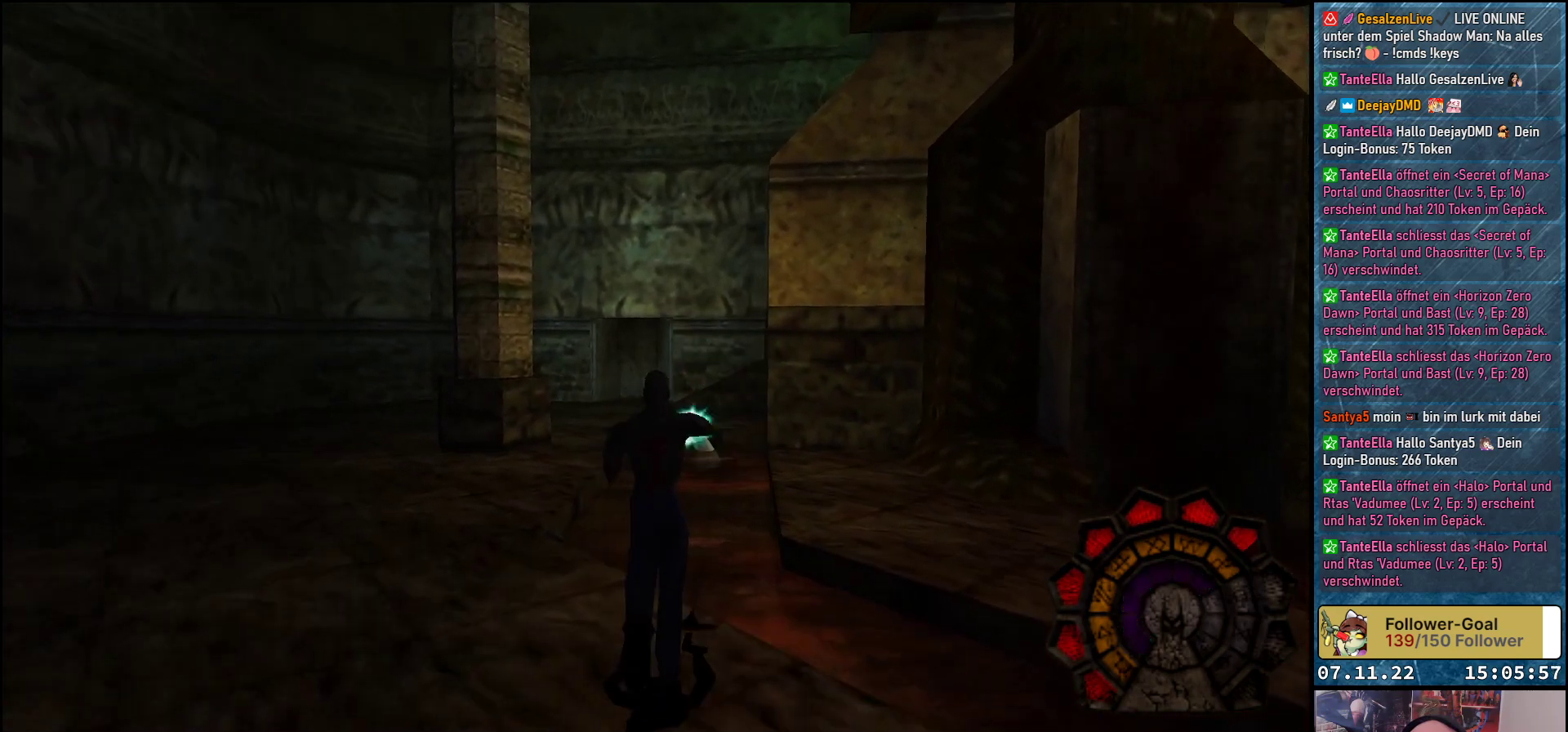
{"buttons": ["DPAD_UP"], "left_stick": "center", "events": [[317, "DPAD_RIGHT", "down"], [400, "DPAD_RIGHT", "up"]]}
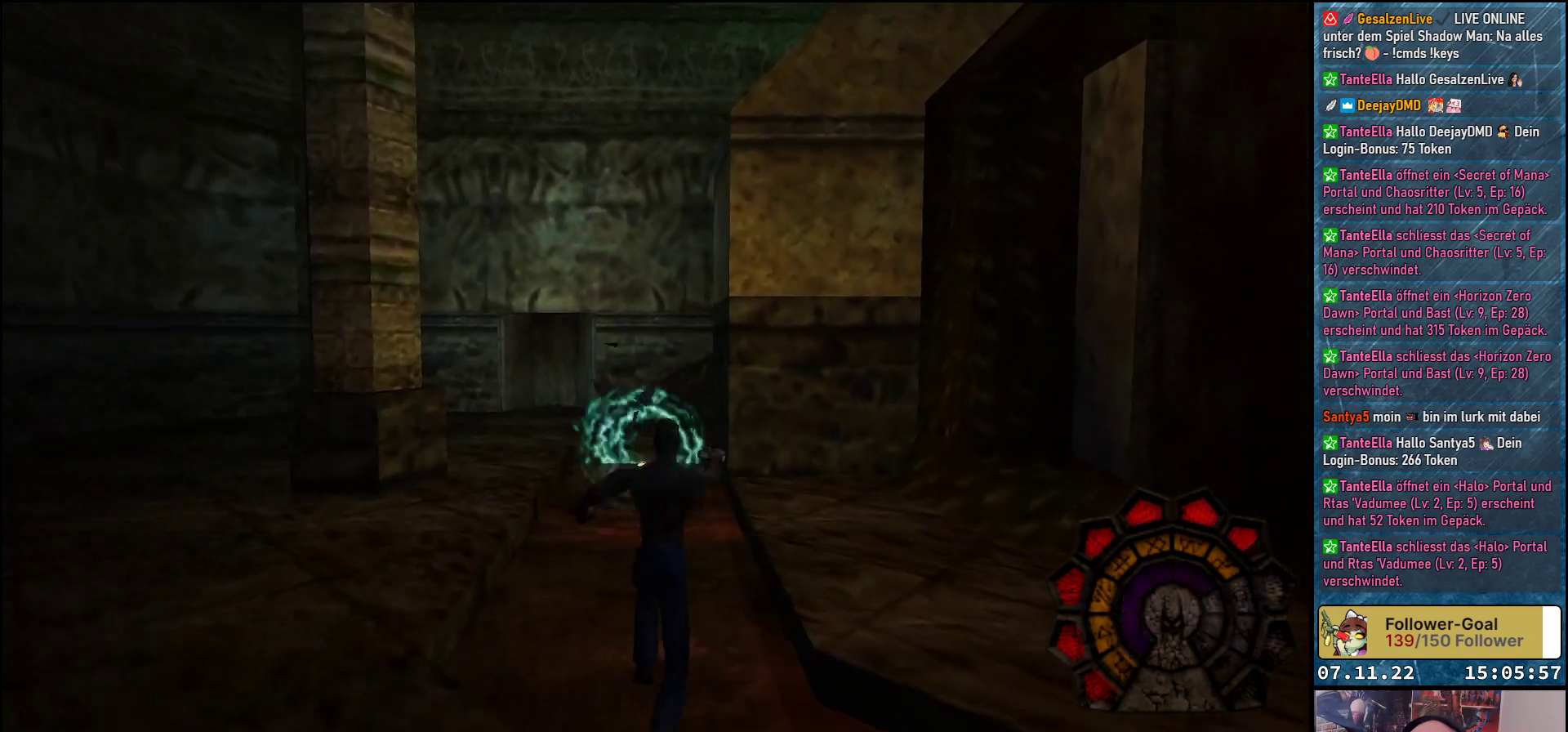
{"buttons": ["DPAD_UP"], "left_stick": "center", "events": [[283, "DPAD_LEFT", "down"], [383, "DPAD_LEFT", "up"]]}
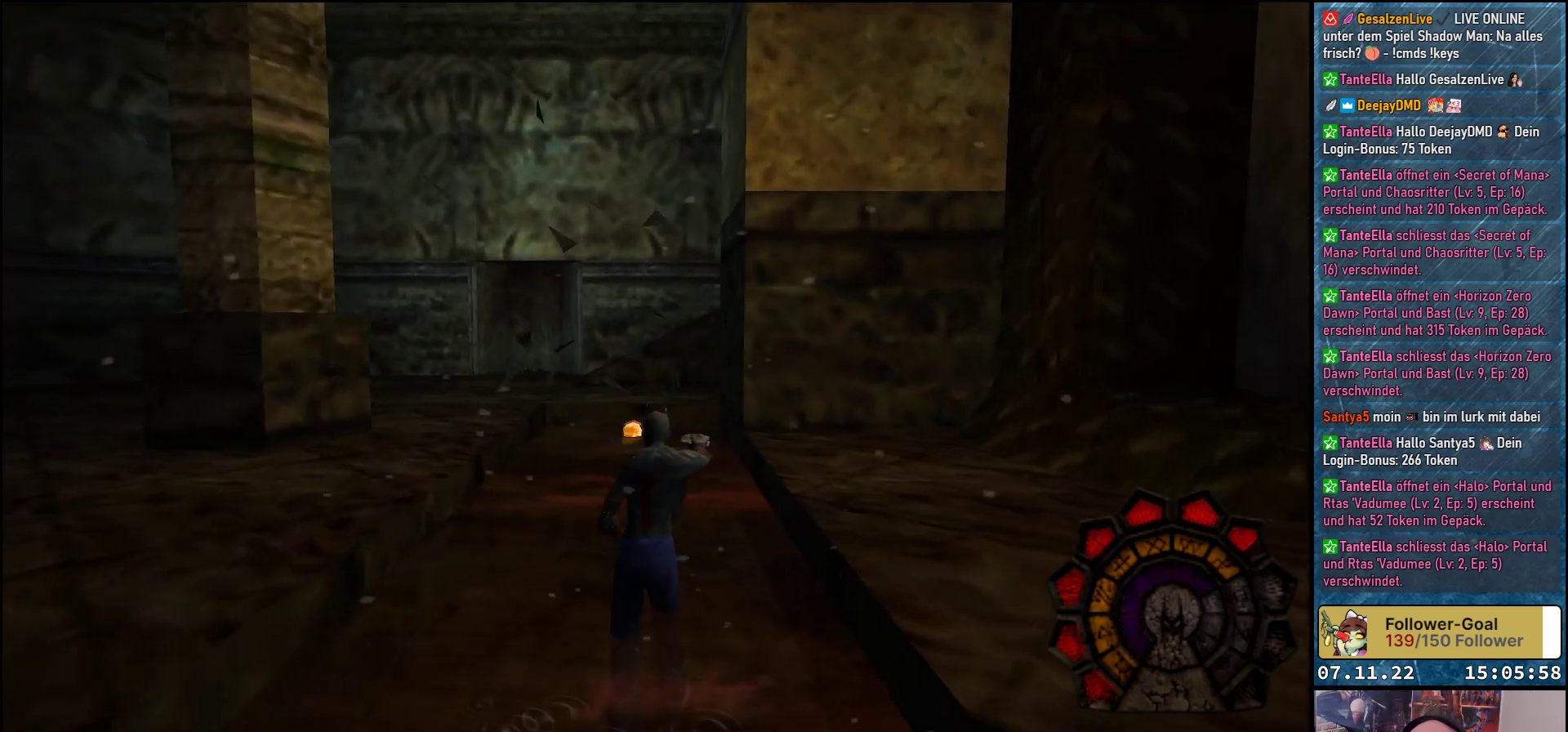
{"buttons": ["DPAD_UP", "DPAD_RIGHT"], "left_stick": "center", "events": [[483, "DPAD_RIGHT", "down"]]}
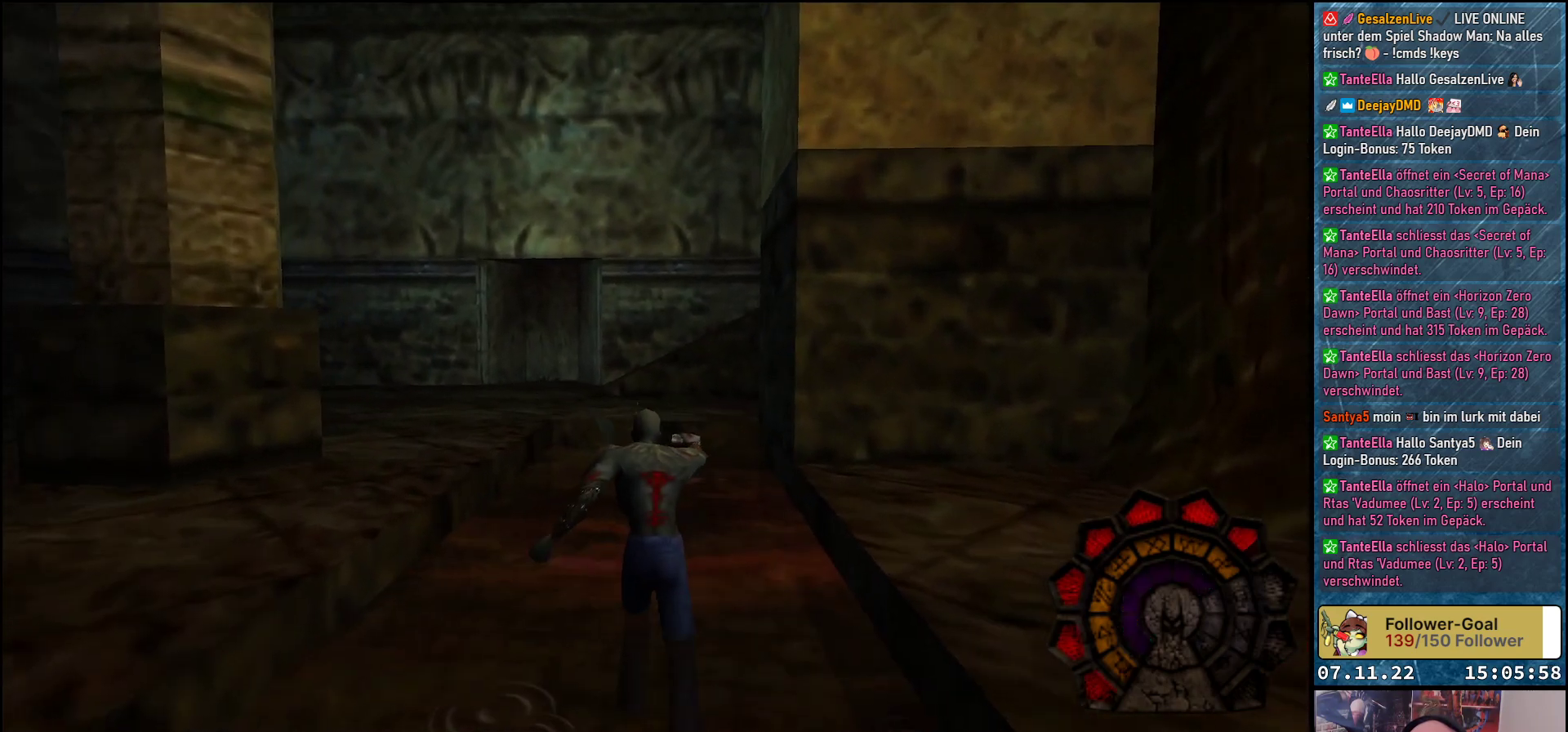
{"buttons": ["DPAD_RIGHT"], "left_stick": "center", "events": [[17, "DPAD_UP", "up"]]}
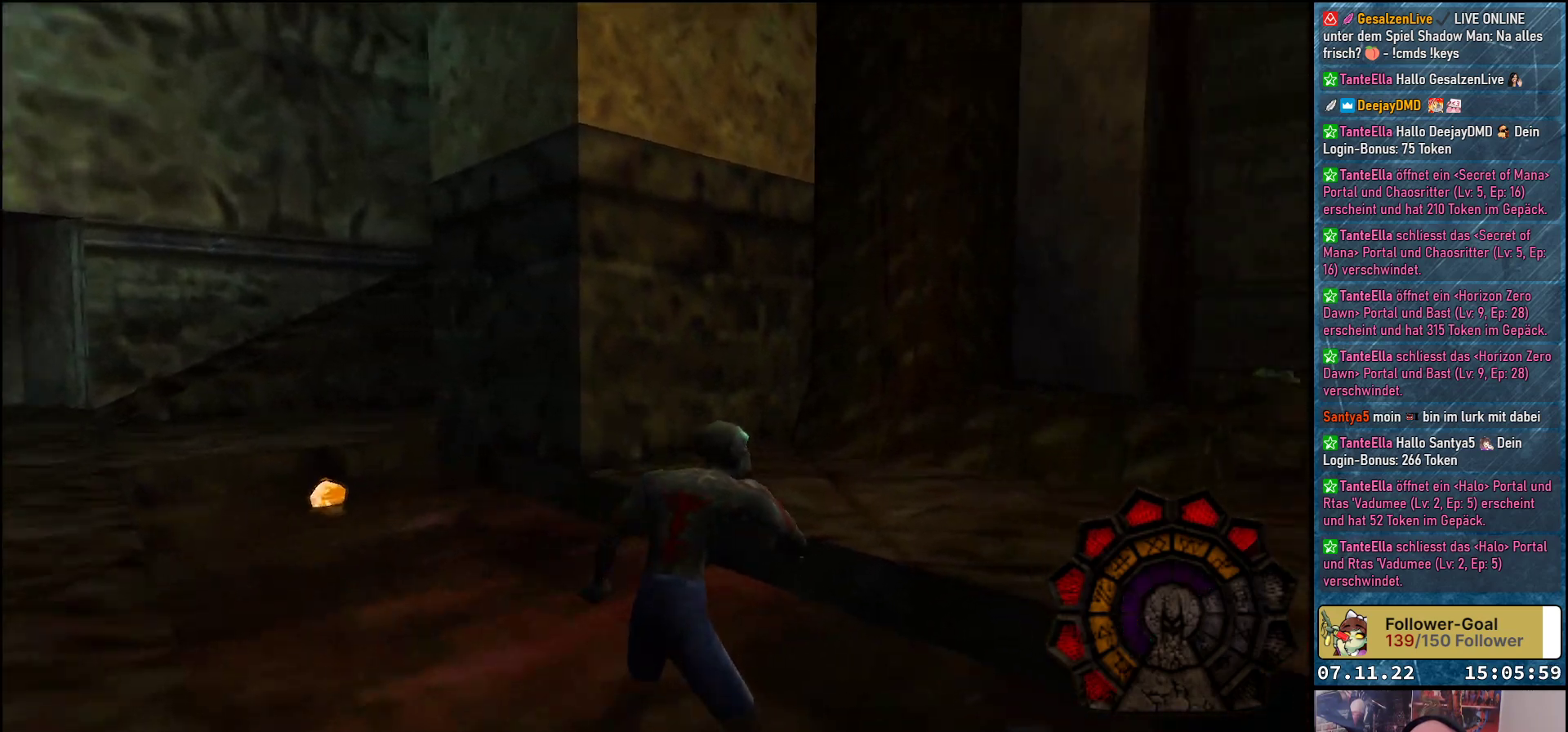
{"buttons": ["DPAD_UP"], "left_stick": "center", "events": [[217, "DPAD_UP", "down"], [367, "DPAD_RIGHT", "up"], [367, "Y", "down"], [500, "Y", "up"]]}
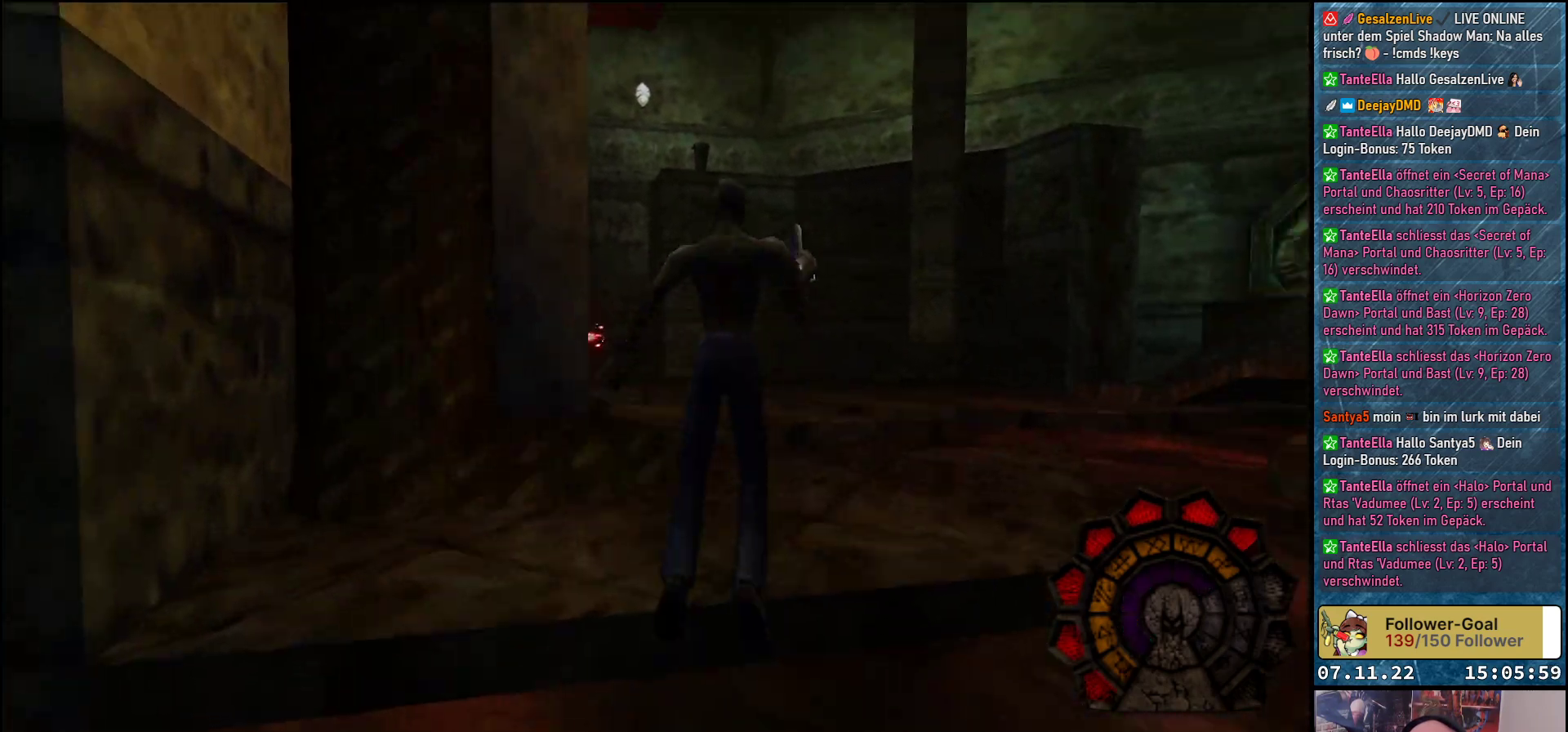
{"buttons": ["DPAD_UP"], "left_stick": "center", "events": []}
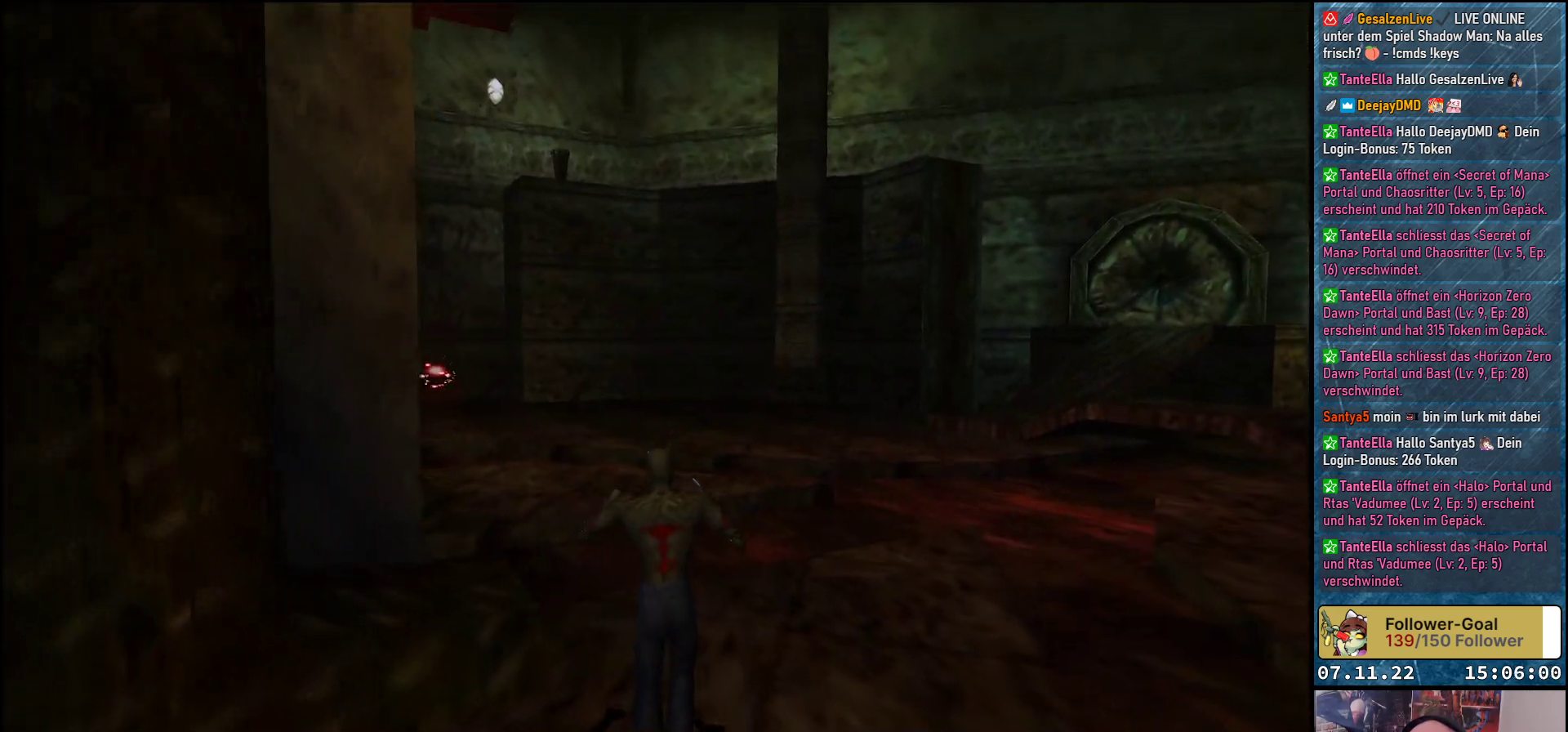
{"buttons": ["Y", "DPAD_UP"], "left_stick": "center", "events": [[167, "DPAD_LEFT", "down"], [283, "DPAD_LEFT", "up"], [350, "Y", "down"]]}
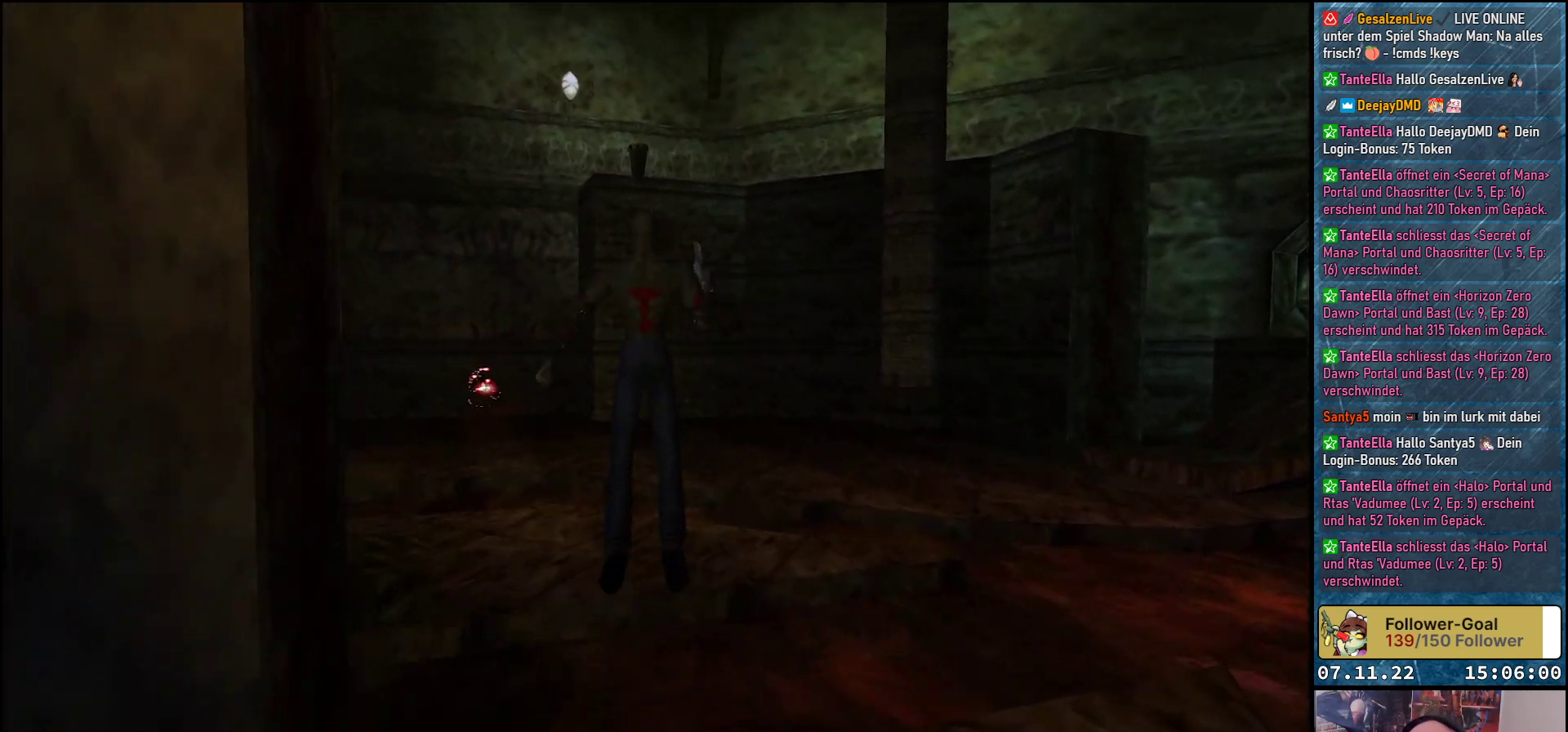
{"buttons": ["DPAD_UP", "DPAD_LEFT"], "left_stick": "center", "events": [[17, "Y", "up"], [283, "DPAD_LEFT", "down"]]}
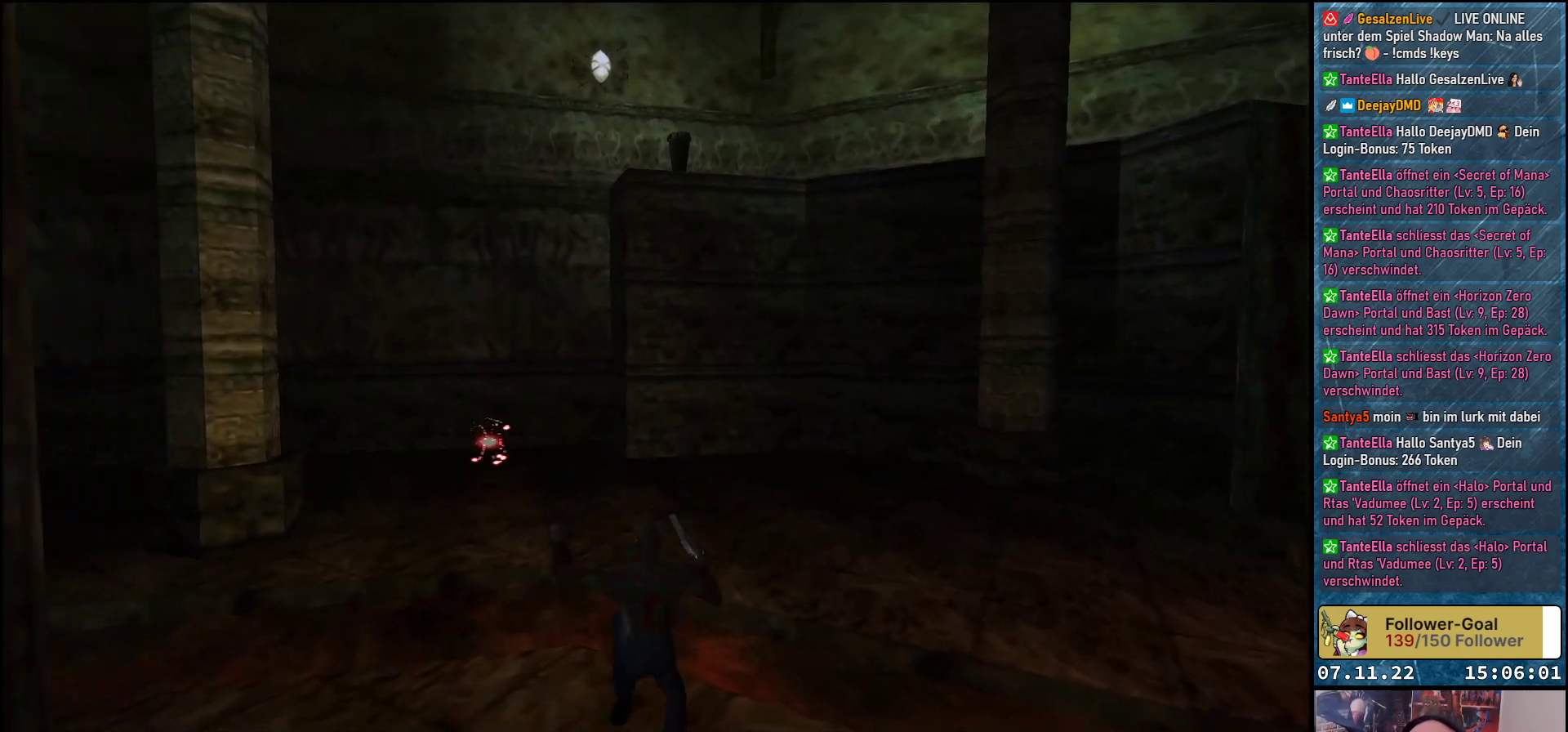
{"buttons": ["Y", "DPAD_UP"], "left_stick": "center", "events": [[150, "DPAD_LEFT", "up"], [450, "Y", "down"]]}